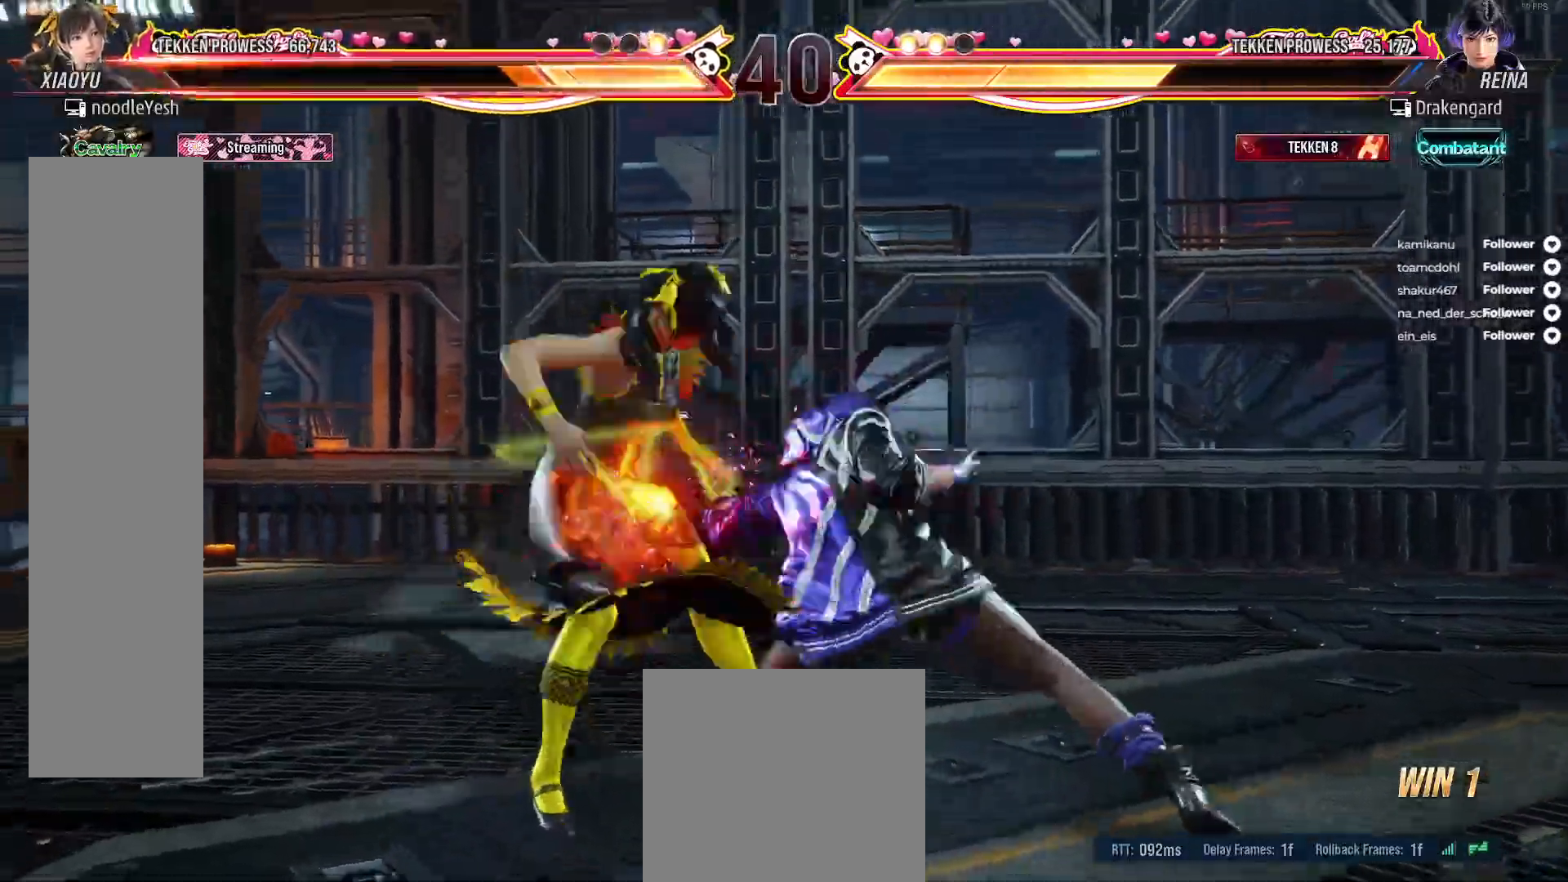
Gameplay with a controller (Xbox layout); each line is a JSON object with the inputs held at the frame after it. "events" lists button and stick changes between this image and that frame as [ms after this image, input, new state], when the widget could be followed in between. Not read: left_stick.
{"buttons": ["DPAD_LEFT"], "right_stick": "center", "events": [[433, "DPAD_LEFT", "up"], [500, "DPAD_LEFT", "down"]]}
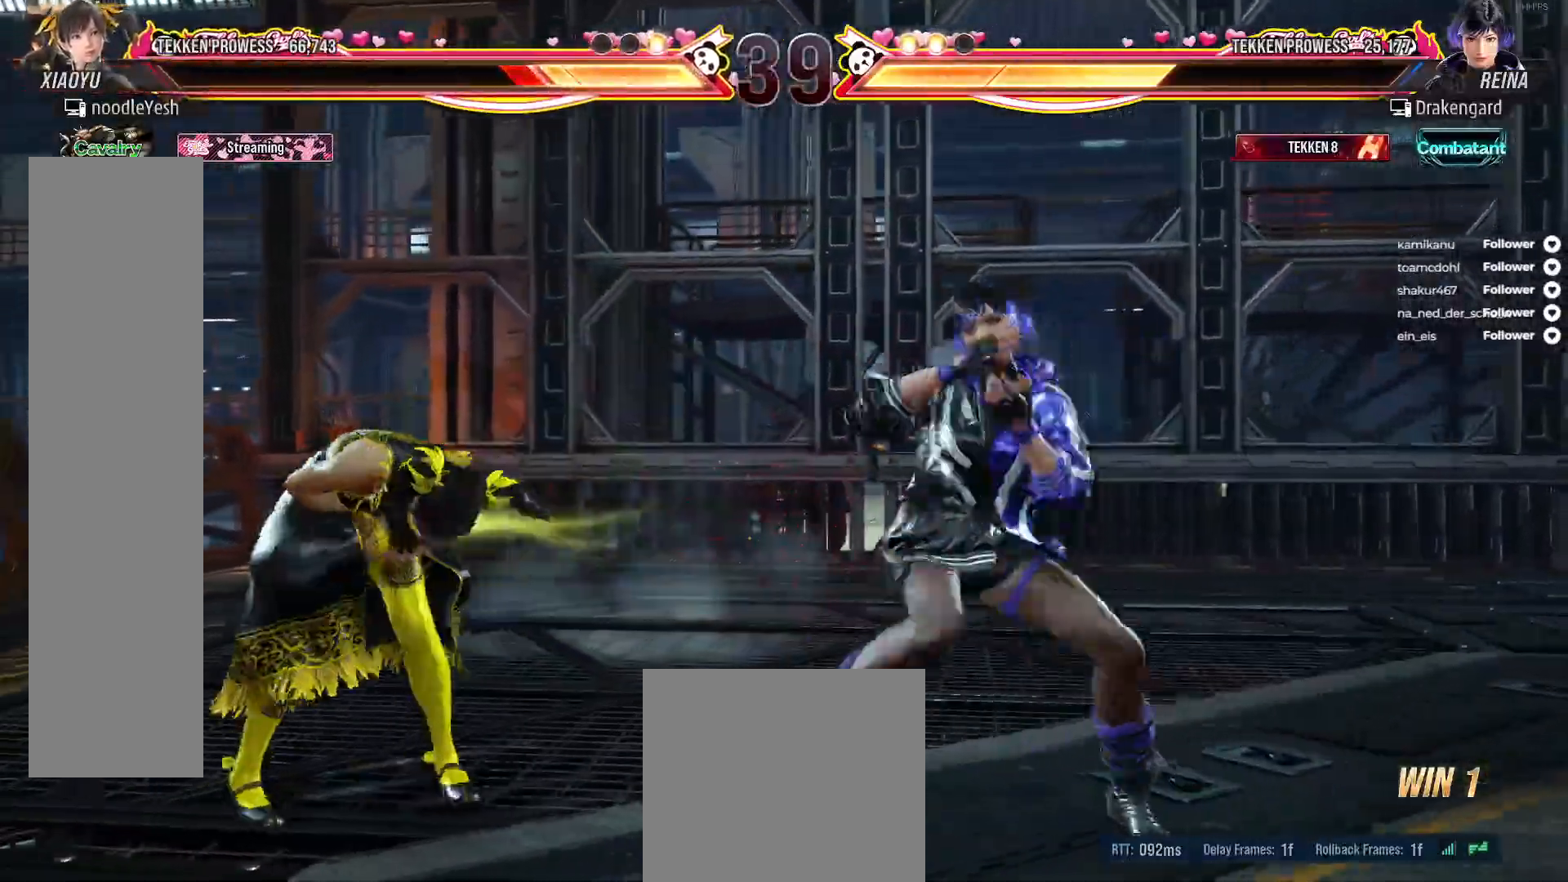
{"buttons": ["DPAD_LEFT"], "right_stick": "center", "events": [[83, "DPAD_LEFT", "up"], [117, "DPAD_LEFT", "down"]]}
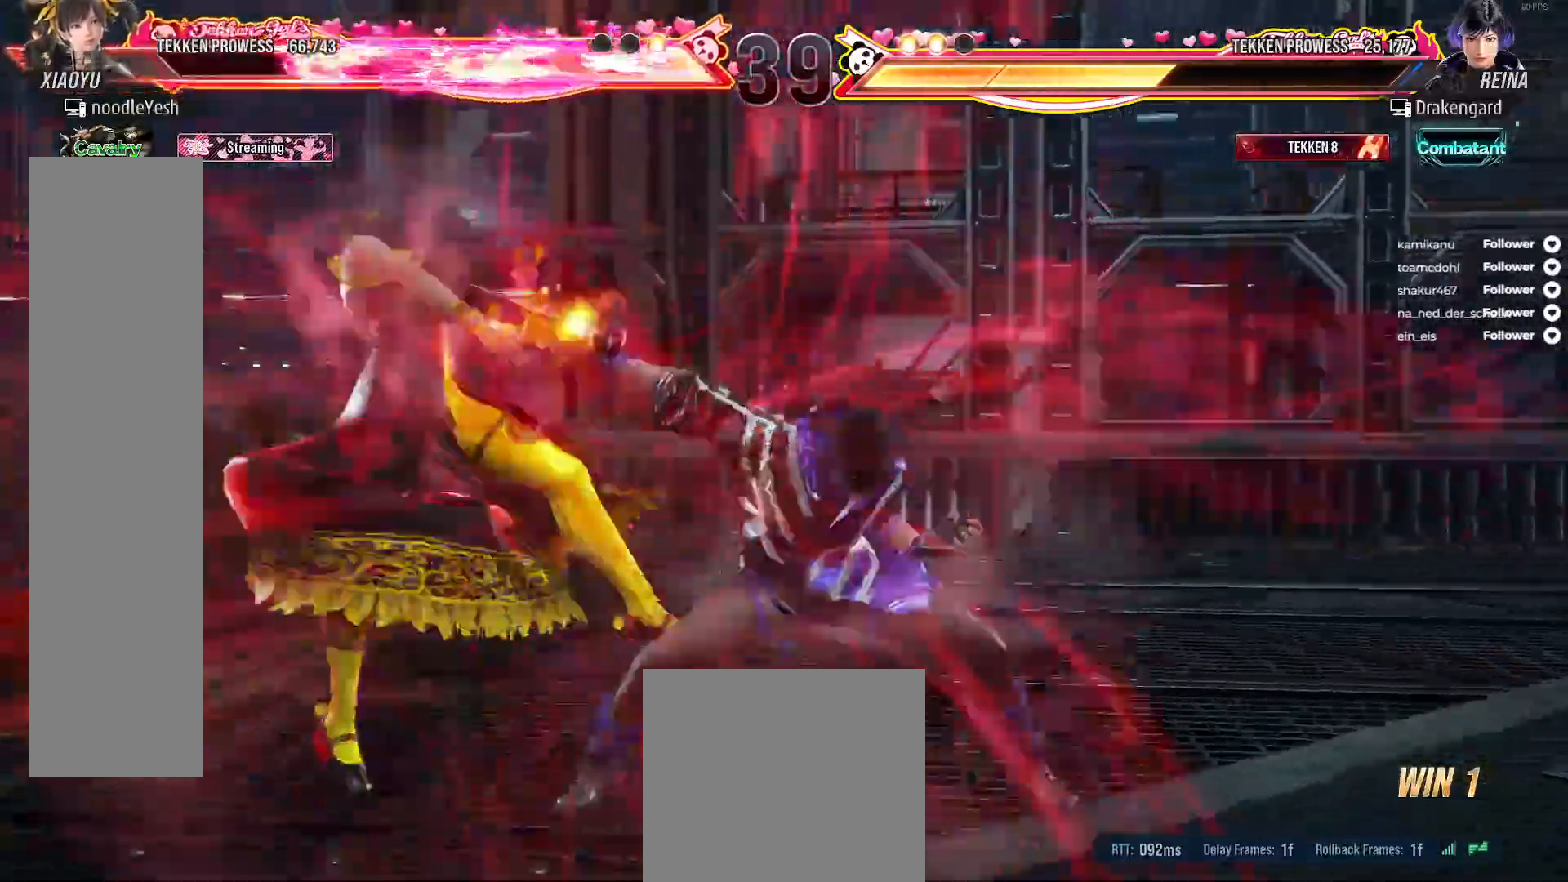
{"buttons": [], "right_stick": "center", "events": [[400, "DPAD_LEFT", "up"]]}
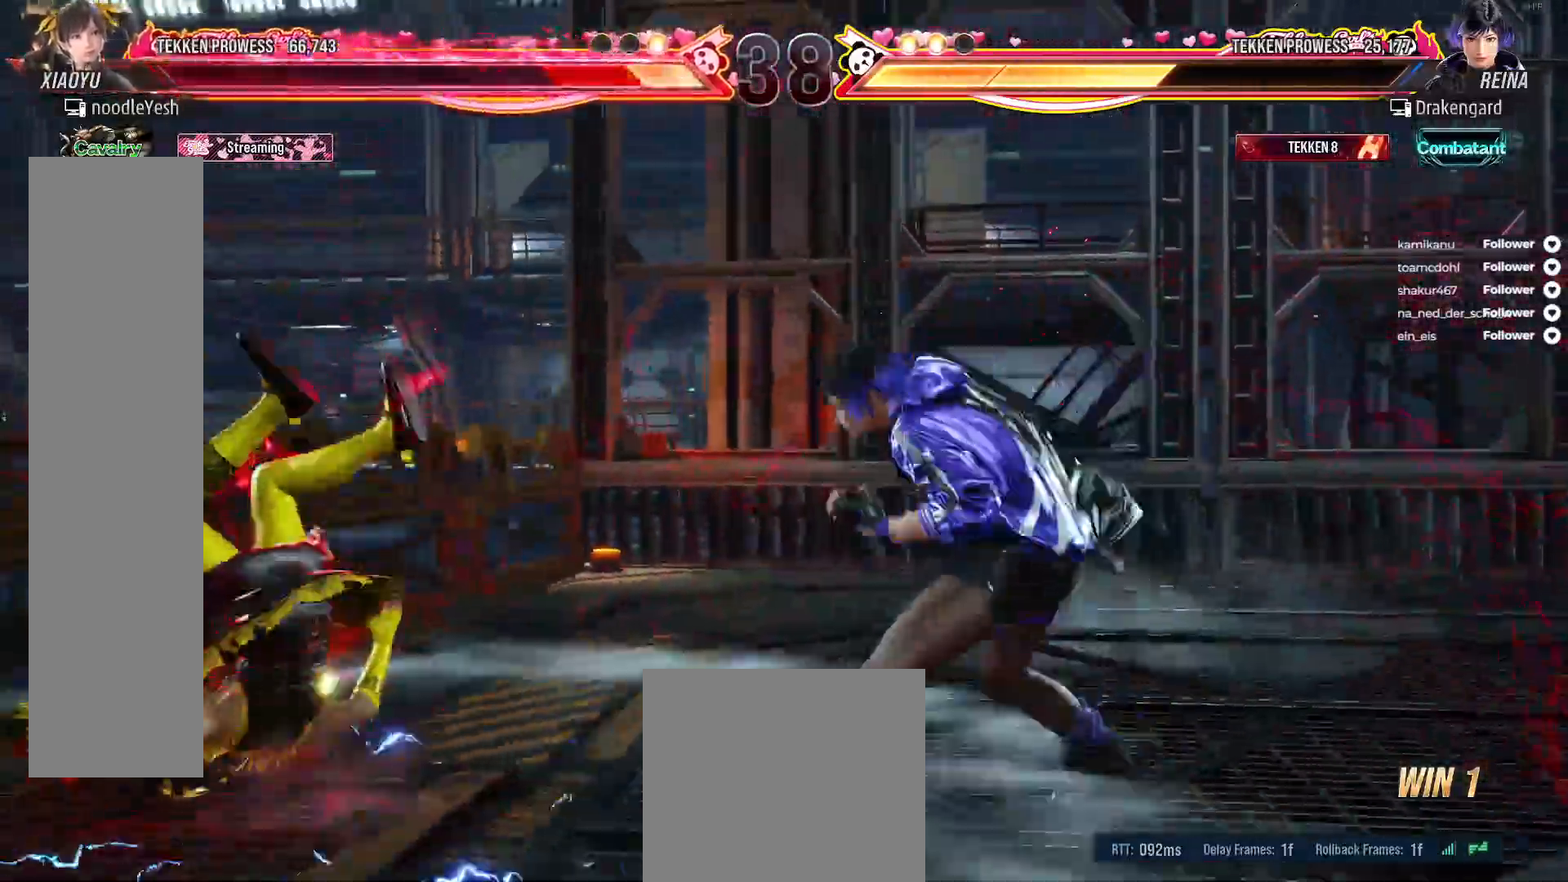
{"buttons": [], "right_stick": "center", "events": [[50, "A", "down"], [167, "A", "up"], [233, "A", "down"], [333, "A", "up"], [383, "A", "down"], [483, "A", "up"]]}
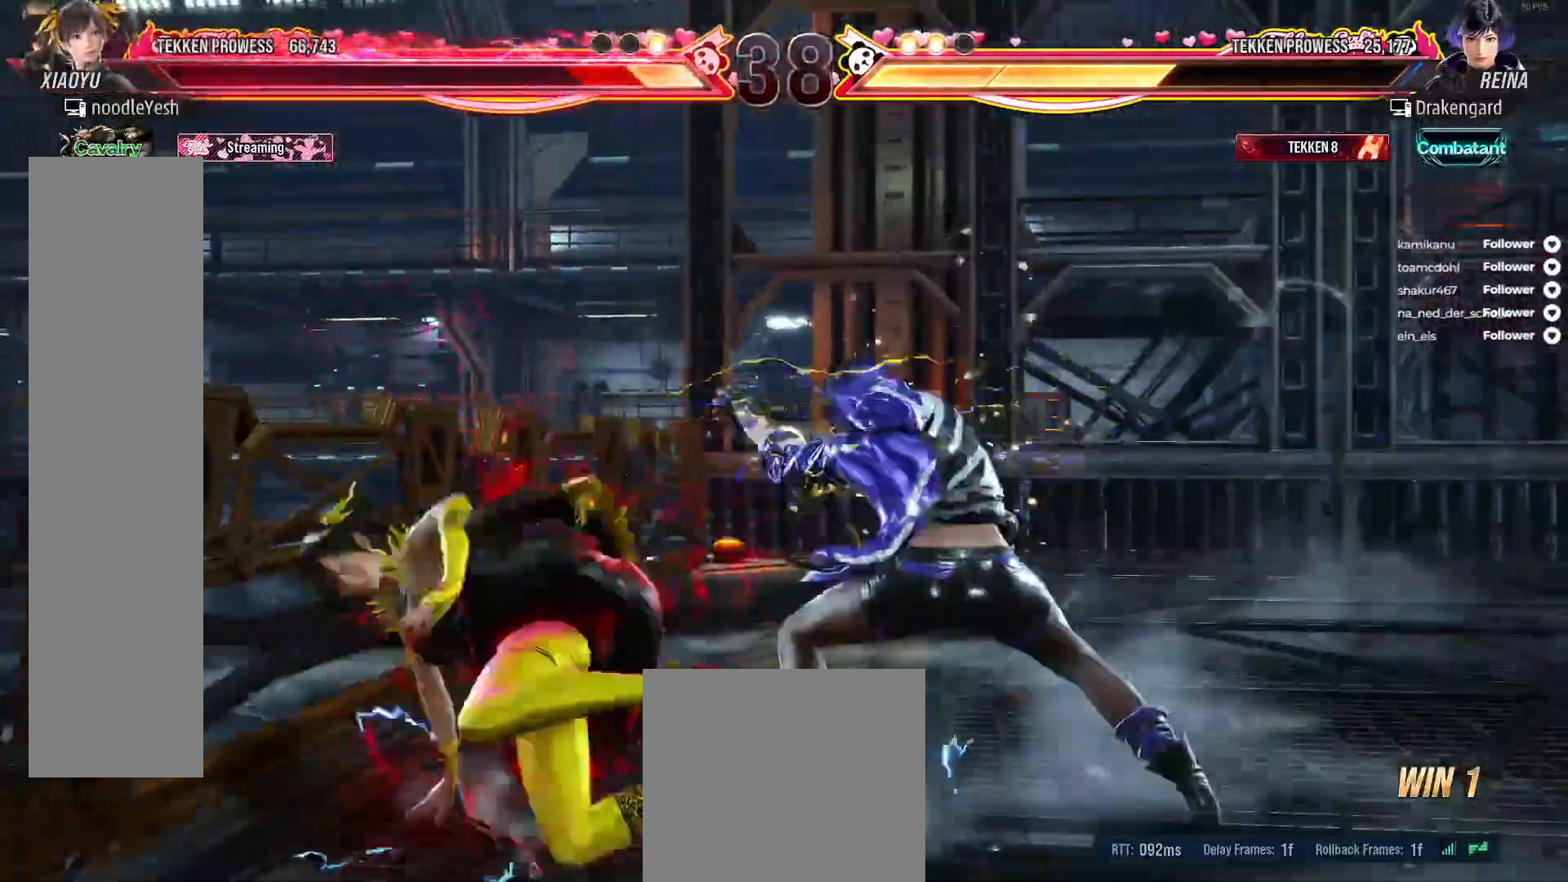
{"buttons": ["A"], "right_stick": "center", "events": [[50, "A", "down"], [117, "A", "up"], [200, "A", "down"], [267, "A", "up"], [350, "A", "down"], [433, "A", "up"], [483, "A", "down"]]}
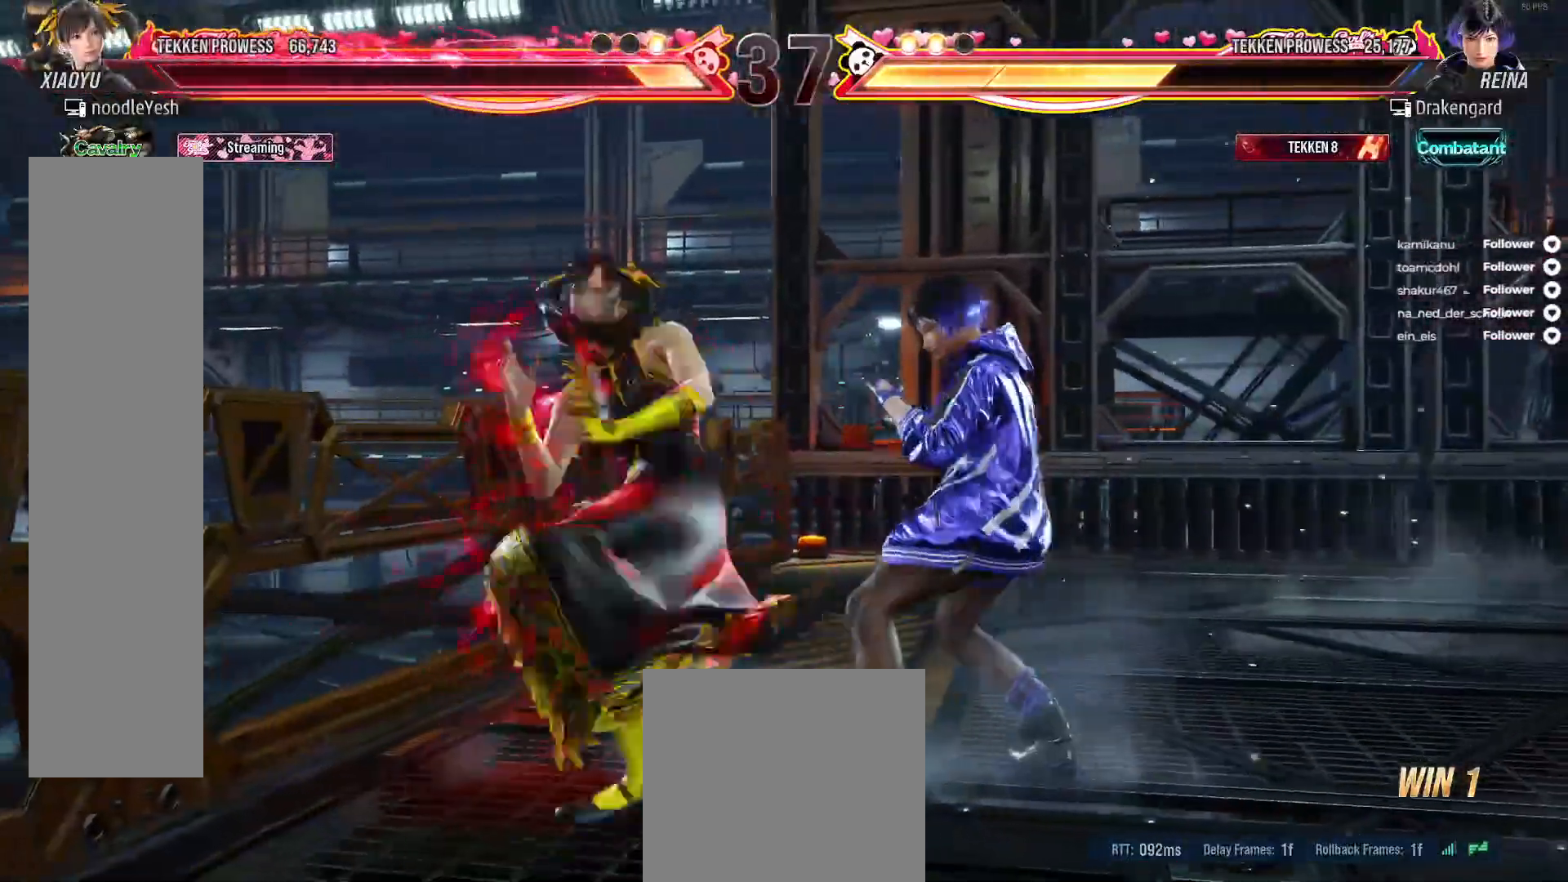
{"buttons": ["A", "DPAD_DOWN", "DPAD_RIGHT"], "right_stick": "center", "events": [[83, "A", "up"], [117, "DPAD_RIGHT", "down"], [150, "A", "down"], [233, "A", "up"], [283, "DPAD_RIGHT", "up"], [367, "DPAD_RIGHT", "down"], [383, "DPAD_DOWN", "down"], [450, "A", "down"]]}
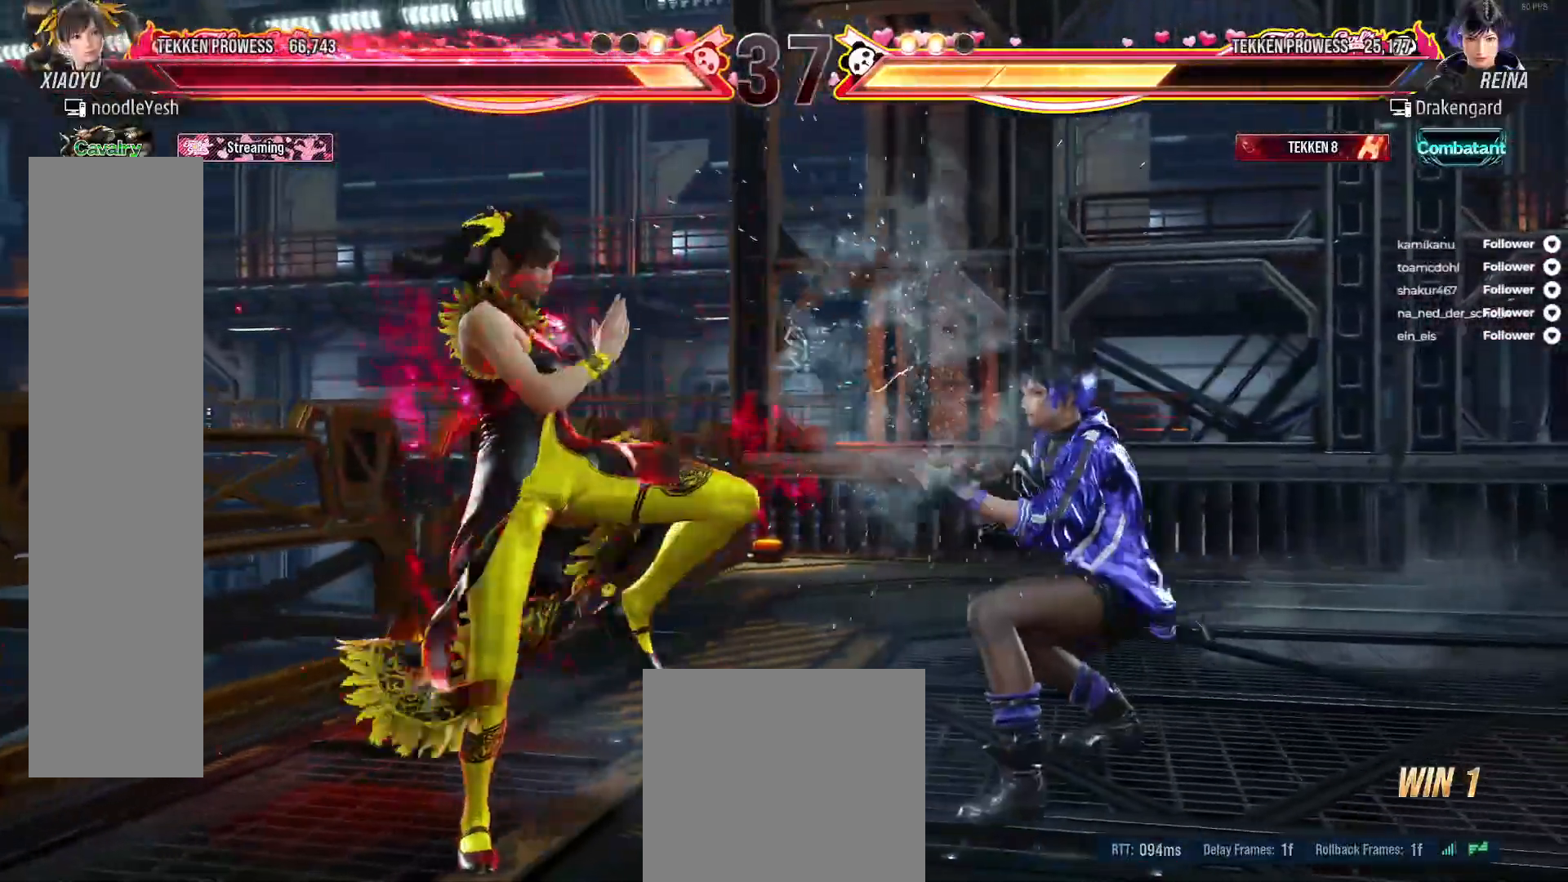
{"buttons": [], "right_stick": "center", "events": [[50, "A", "up"], [100, "A", "down"], [183, "A", "up"], [250, "A", "down"], [300, "DPAD_DOWN", "up"], [317, "DPAD_RIGHT", "up"], [350, "A", "up"]]}
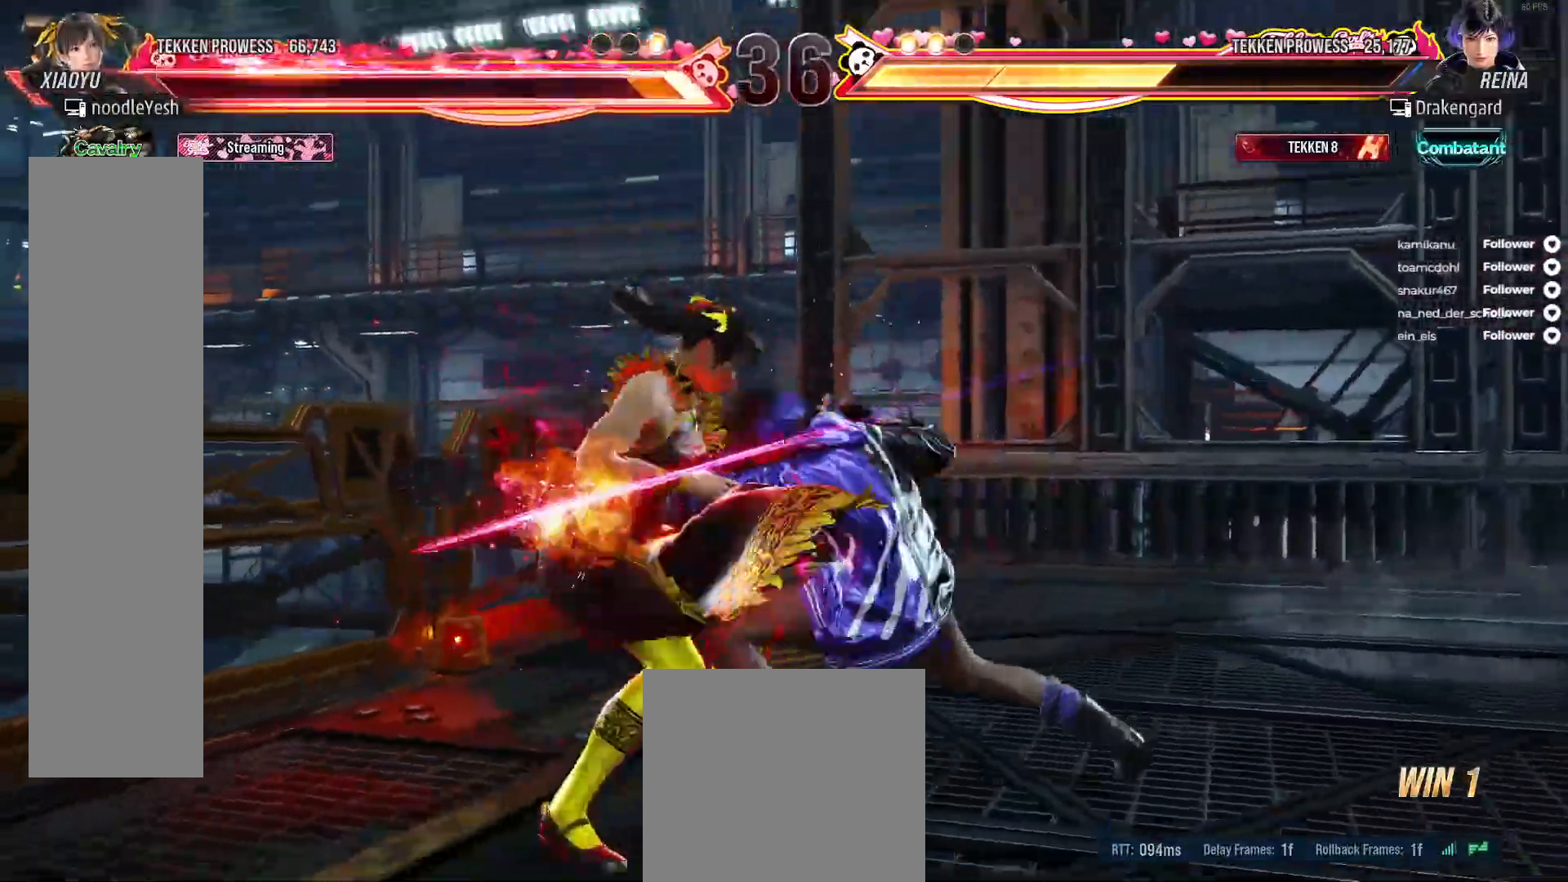
{"buttons": ["DPAD_LEFT"], "right_stick": "center", "events": [[150, "DPAD_LEFT", "down"]]}
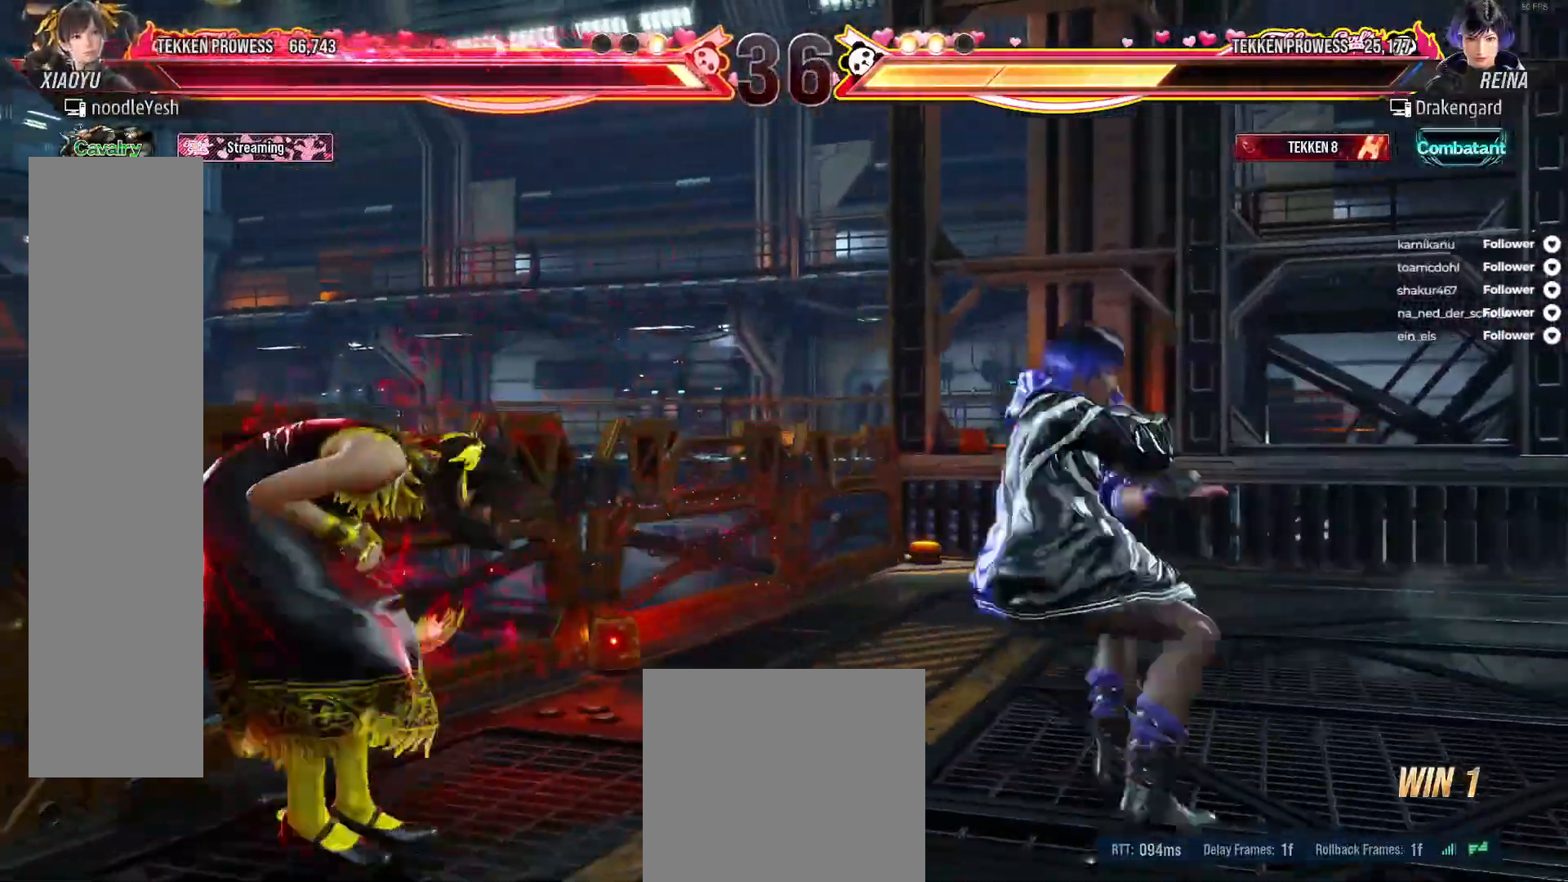
{"buttons": ["DPAD_LEFT"], "right_stick": "center", "events": []}
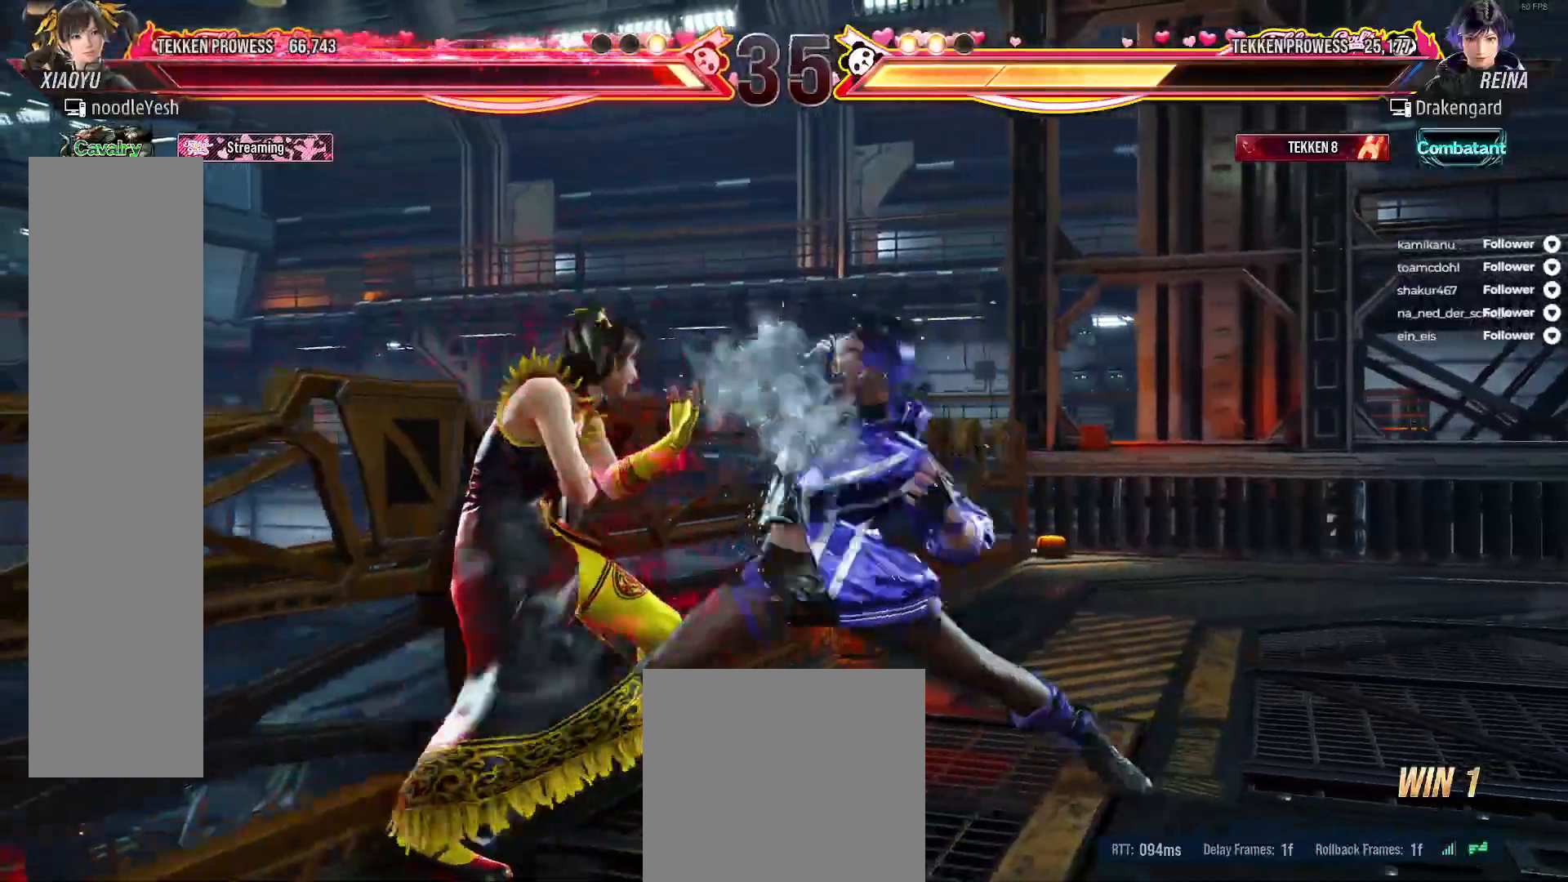
{"buttons": ["DPAD_UP"], "right_stick": "center", "events": [[333, "DPAD_UP", "down"], [500, "DPAD_LEFT", "up"]]}
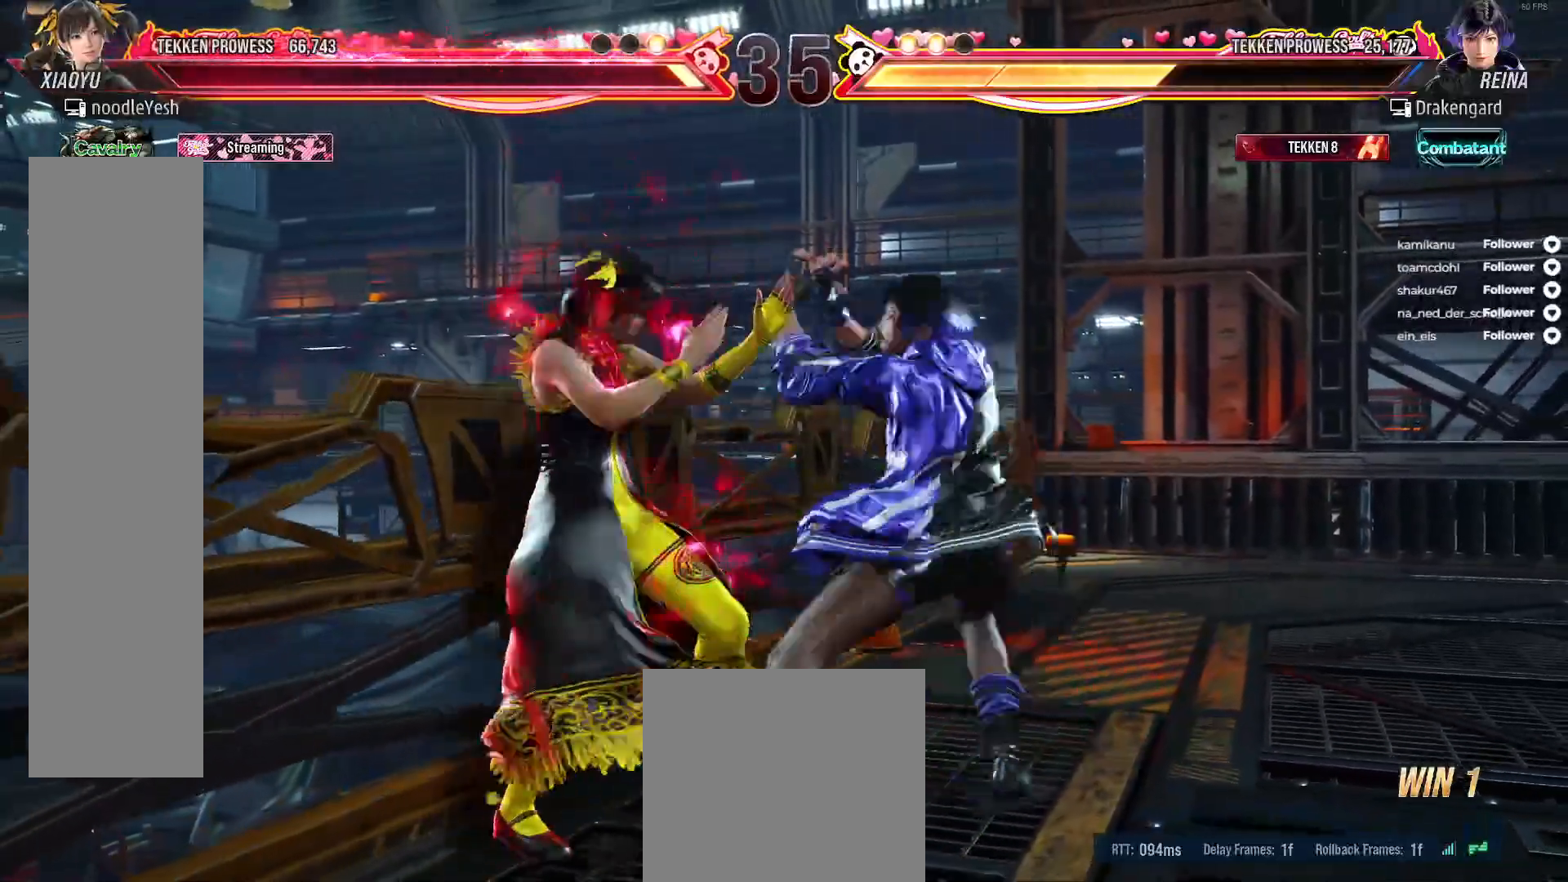
{"buttons": ["DPAD_UP", "DPAD_RIGHT"], "right_stick": "center", "events": [[33, "DPAD_RIGHT", "down"], [33, "DPAD_UP", "up"], [50, "A", "down"], [67, "DPAD_UP", "down"], [150, "A", "up"], [217, "A", "down"], [300, "A", "up"], [367, "A", "down"], [450, "A", "up"]]}
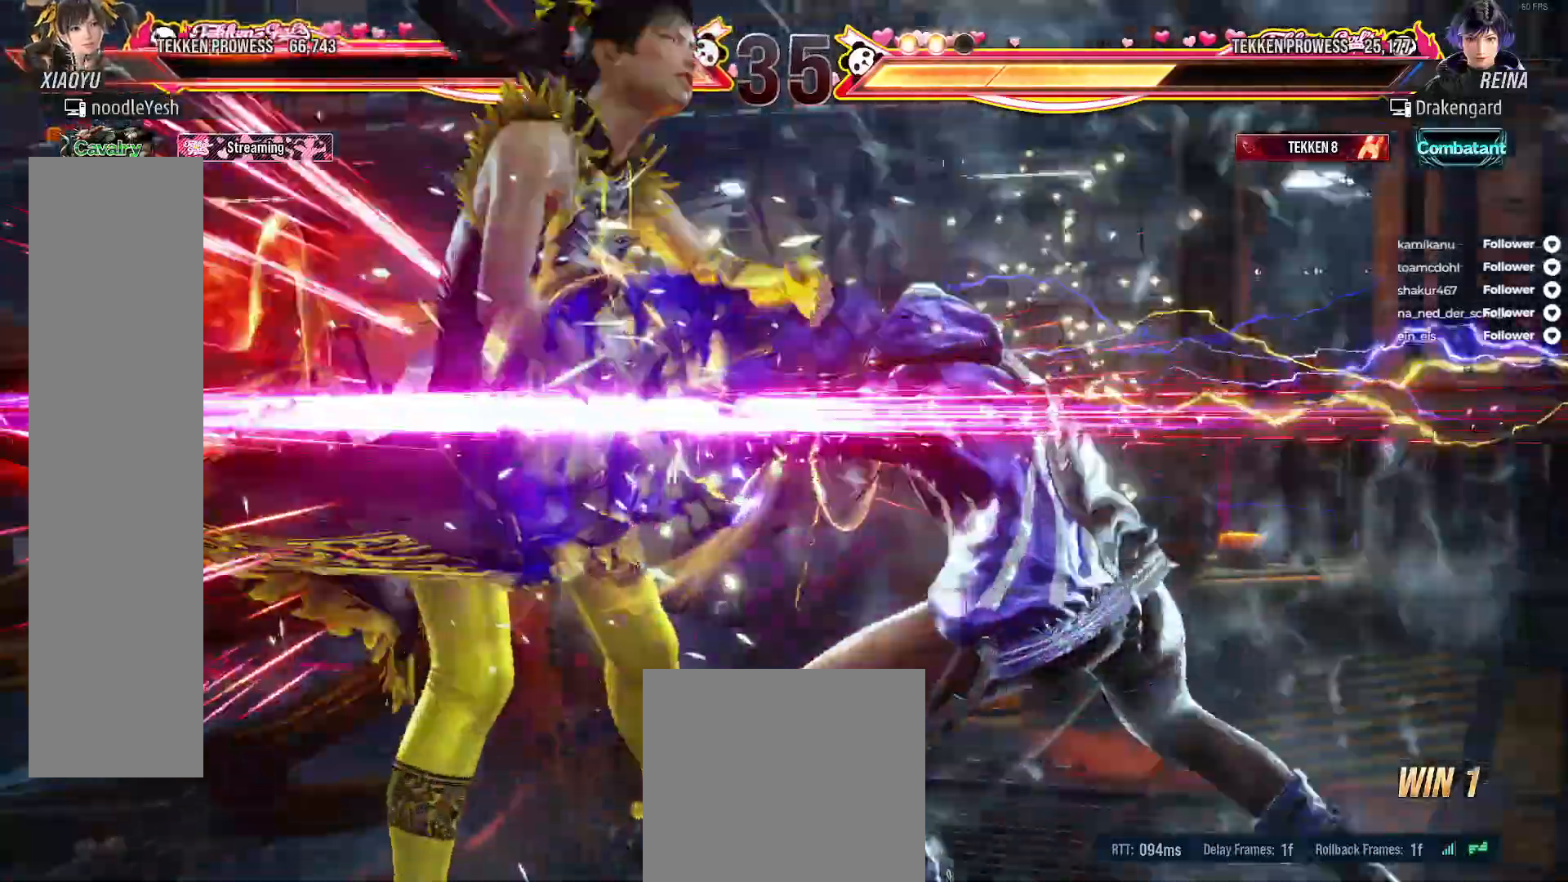
{"buttons": [], "right_stick": "center", "events": [[100, "DPAD_RIGHT", "up"], [117, "DPAD_UP", "up"]]}
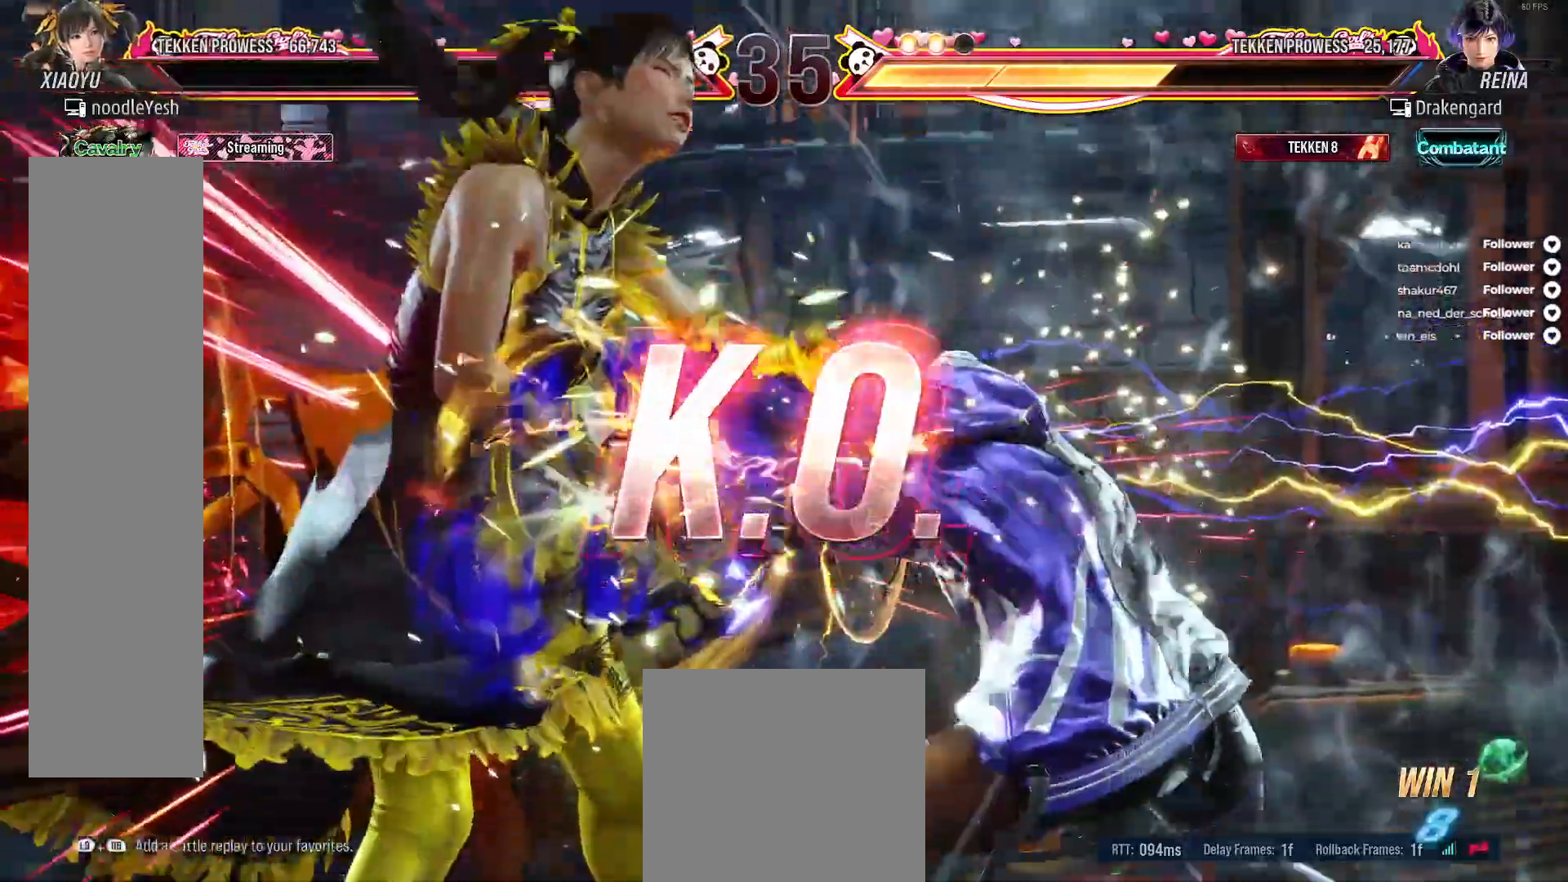
{"buttons": [], "right_stick": "center", "events": []}
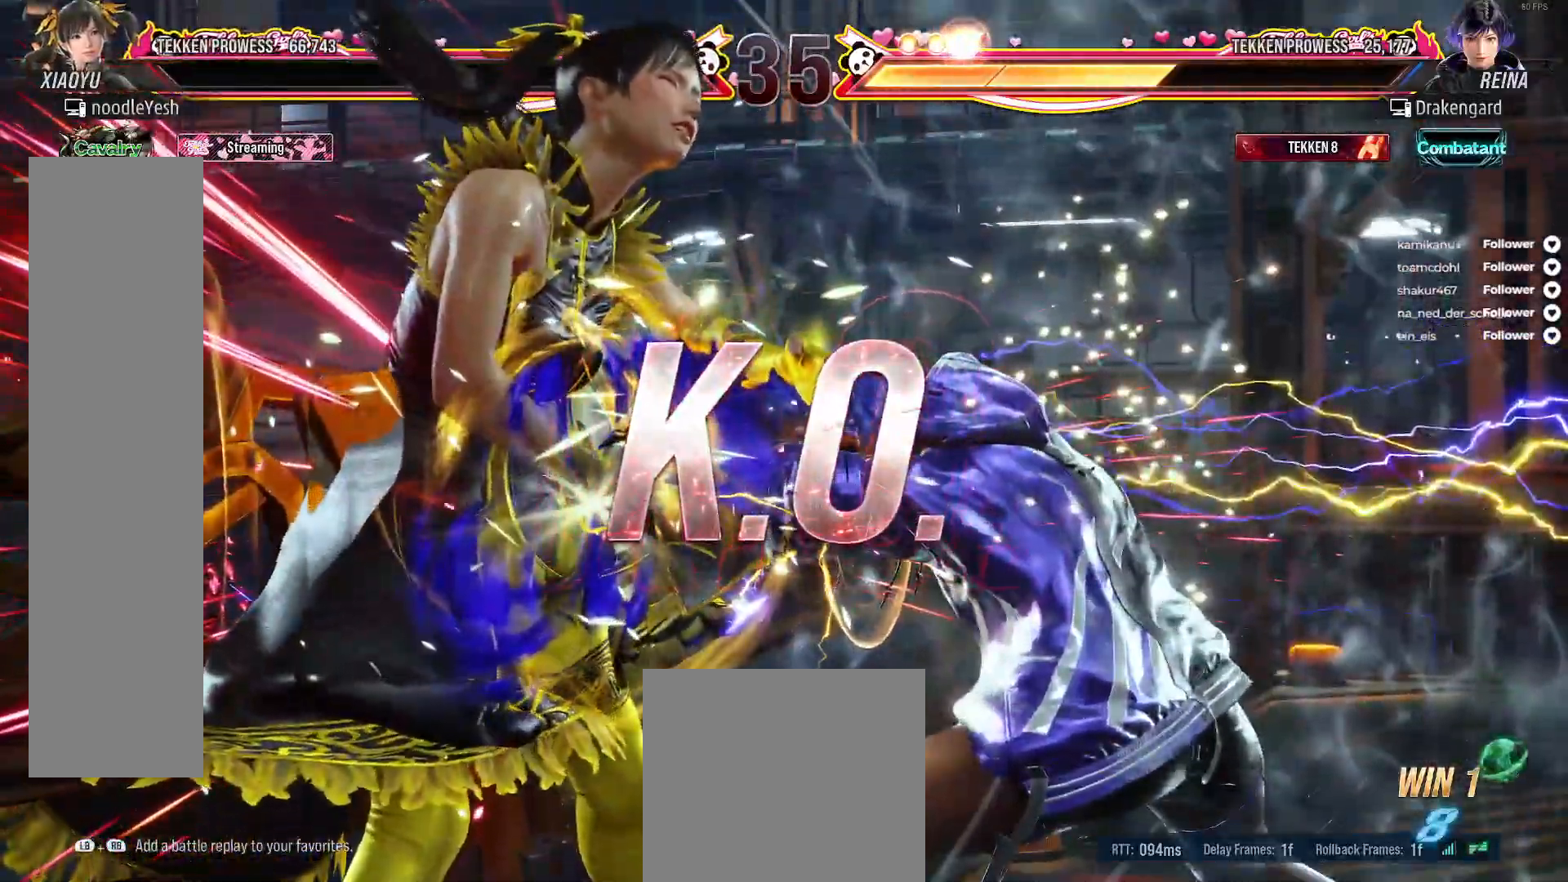
{"buttons": [], "right_stick": "center", "events": []}
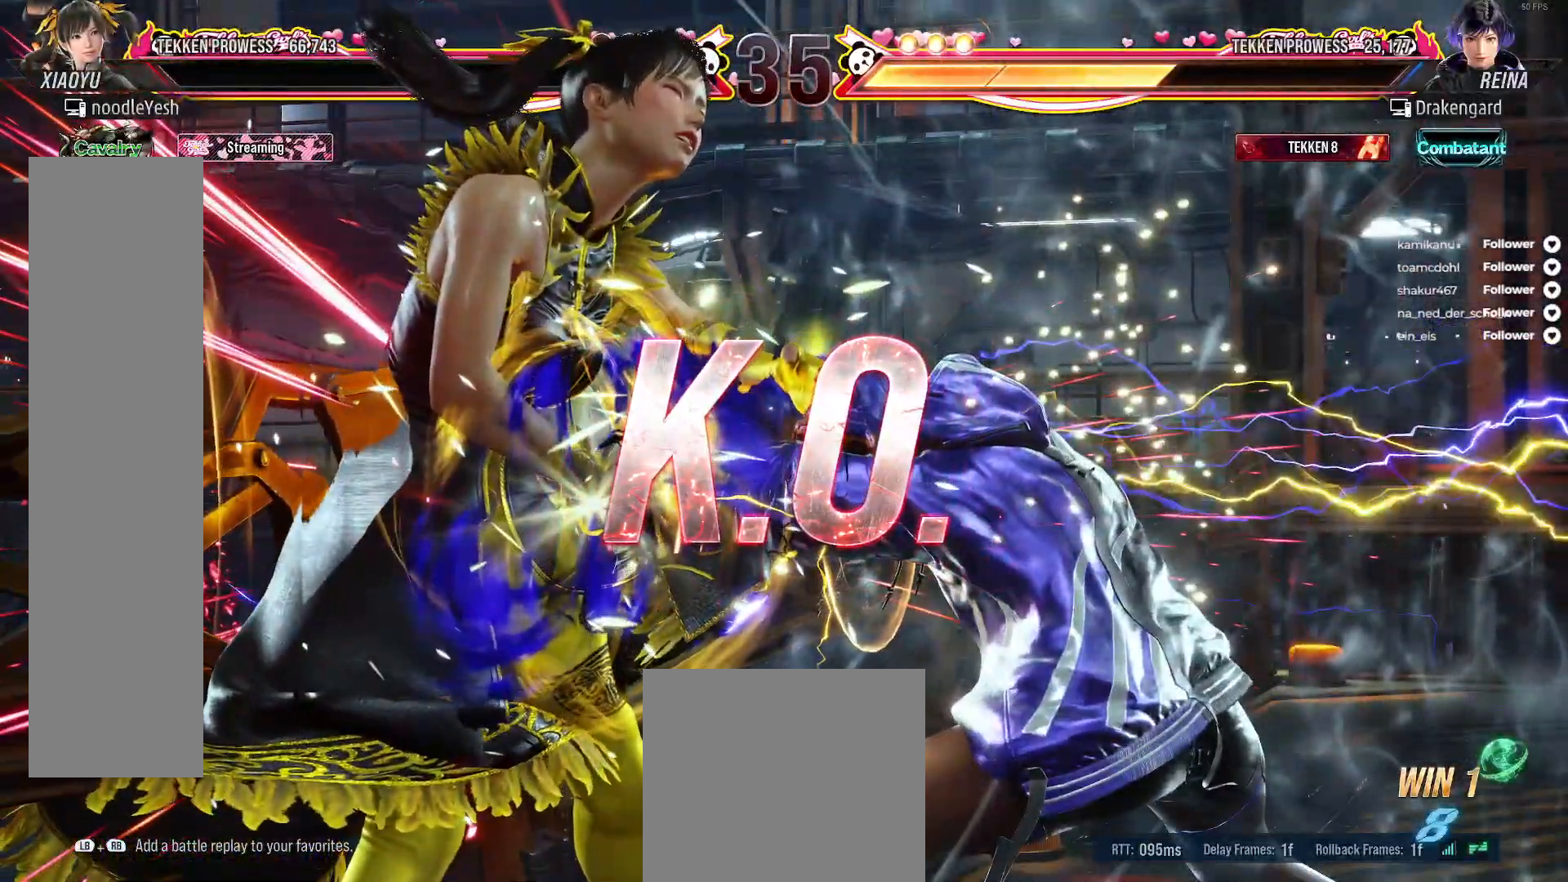
{"buttons": [], "right_stick": "center", "events": []}
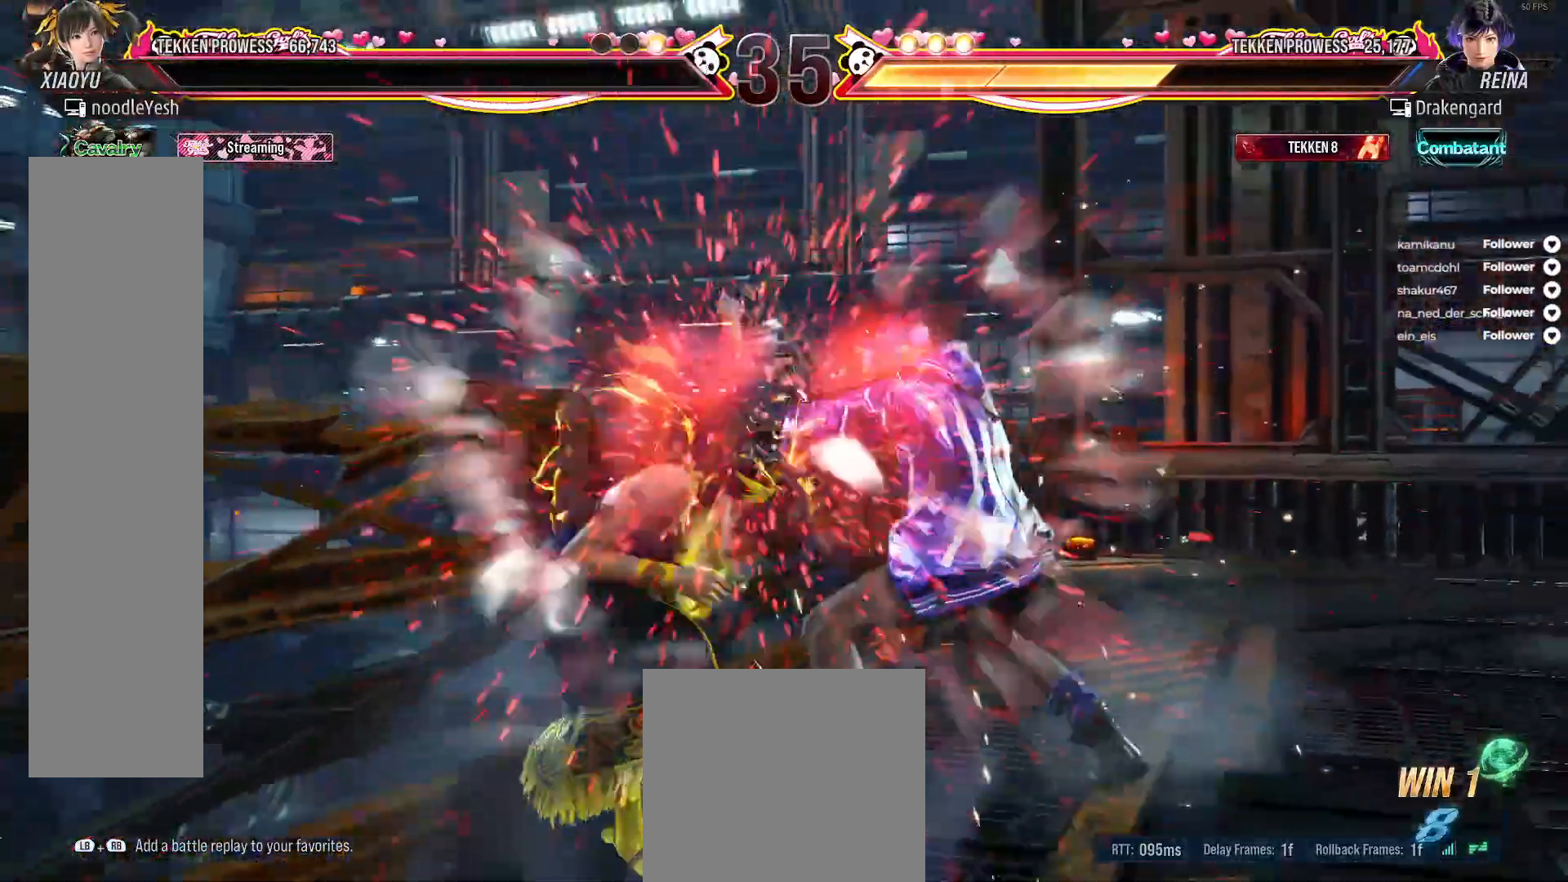
{"buttons": [], "right_stick": "center", "events": []}
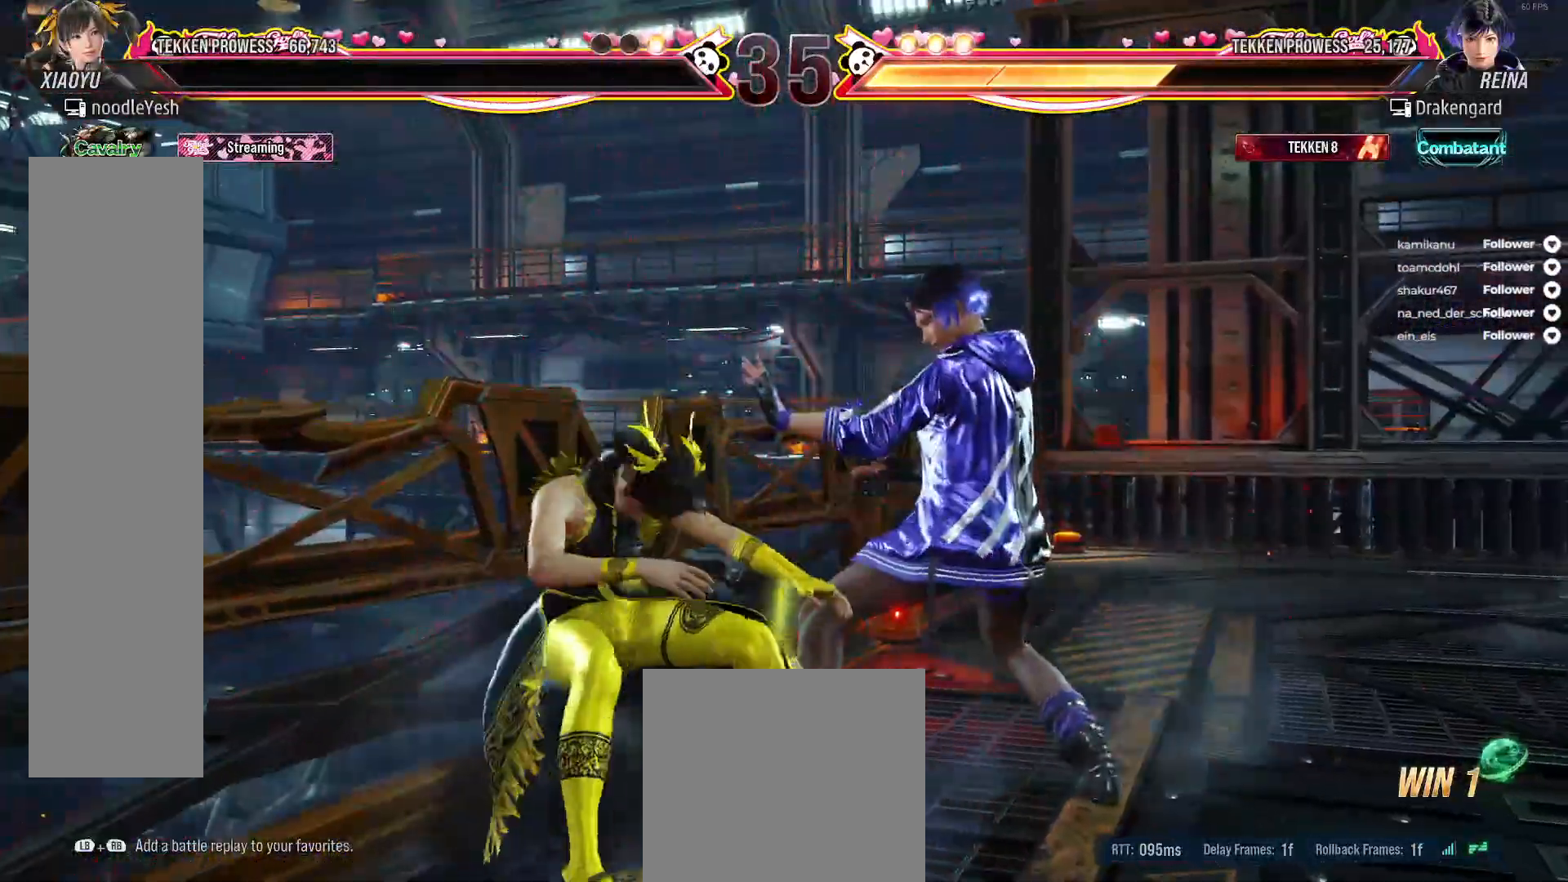
{"buttons": [], "right_stick": "center", "events": []}
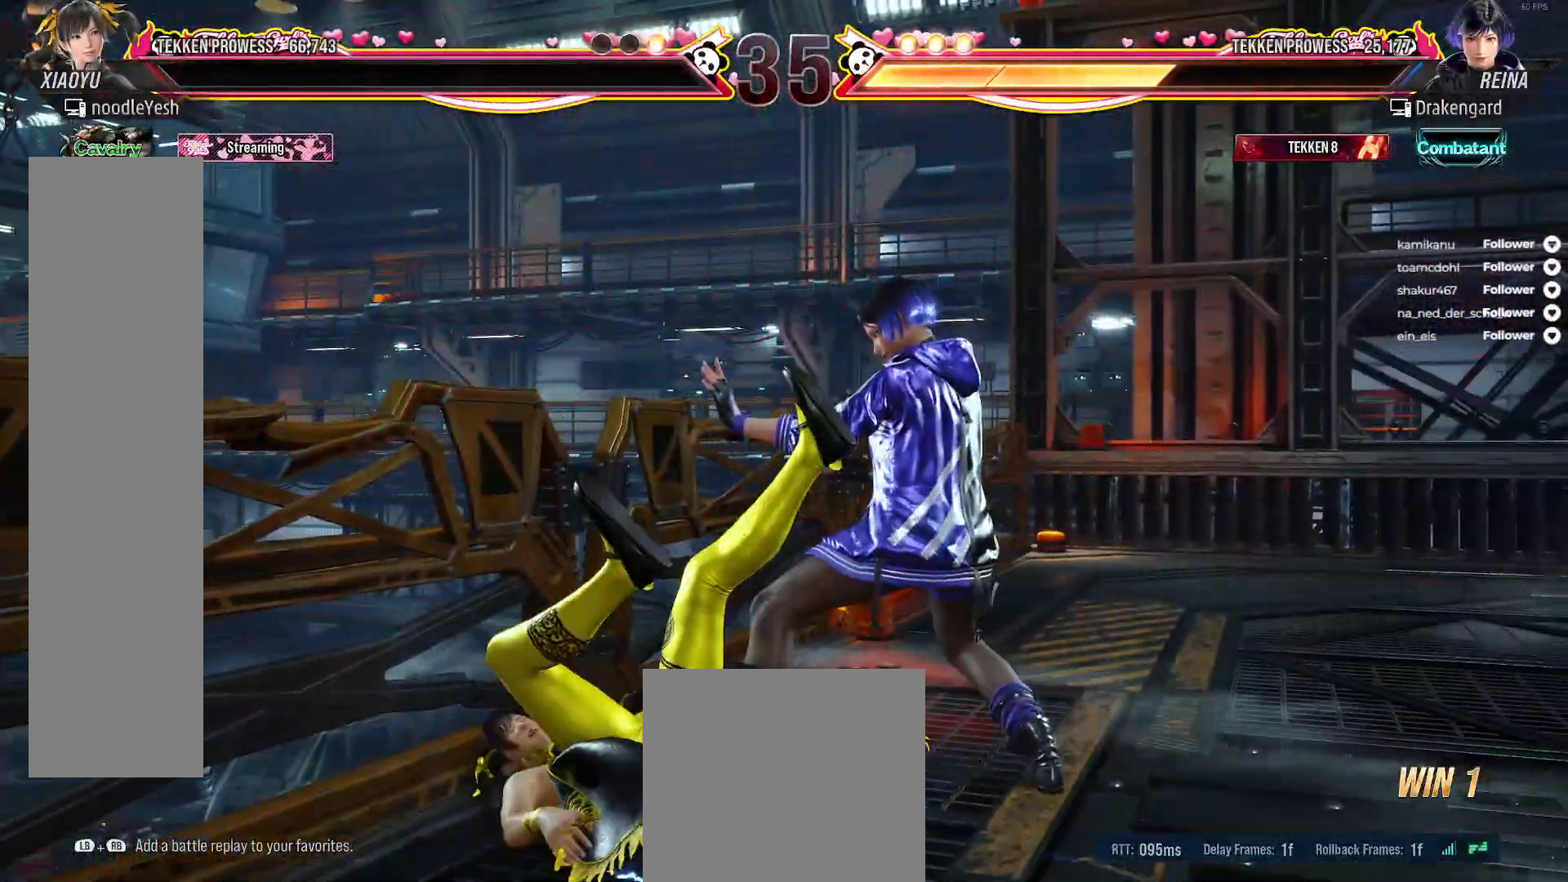
{"buttons": [], "right_stick": "center", "events": []}
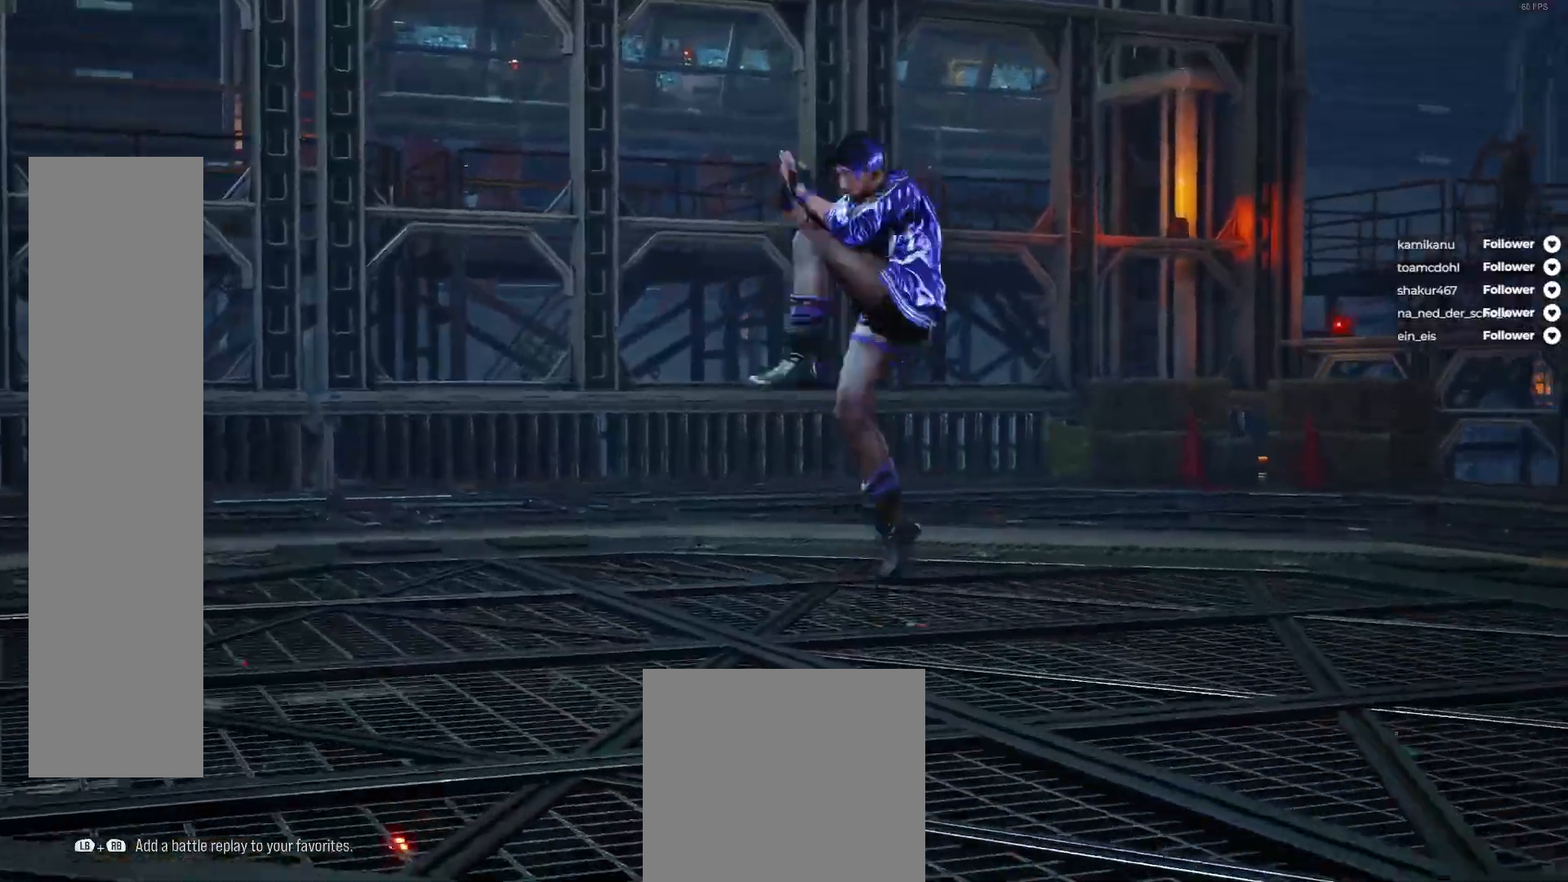
{"buttons": [], "right_stick": "center", "events": [[300, "START", "down"], [467, "START", "up"]]}
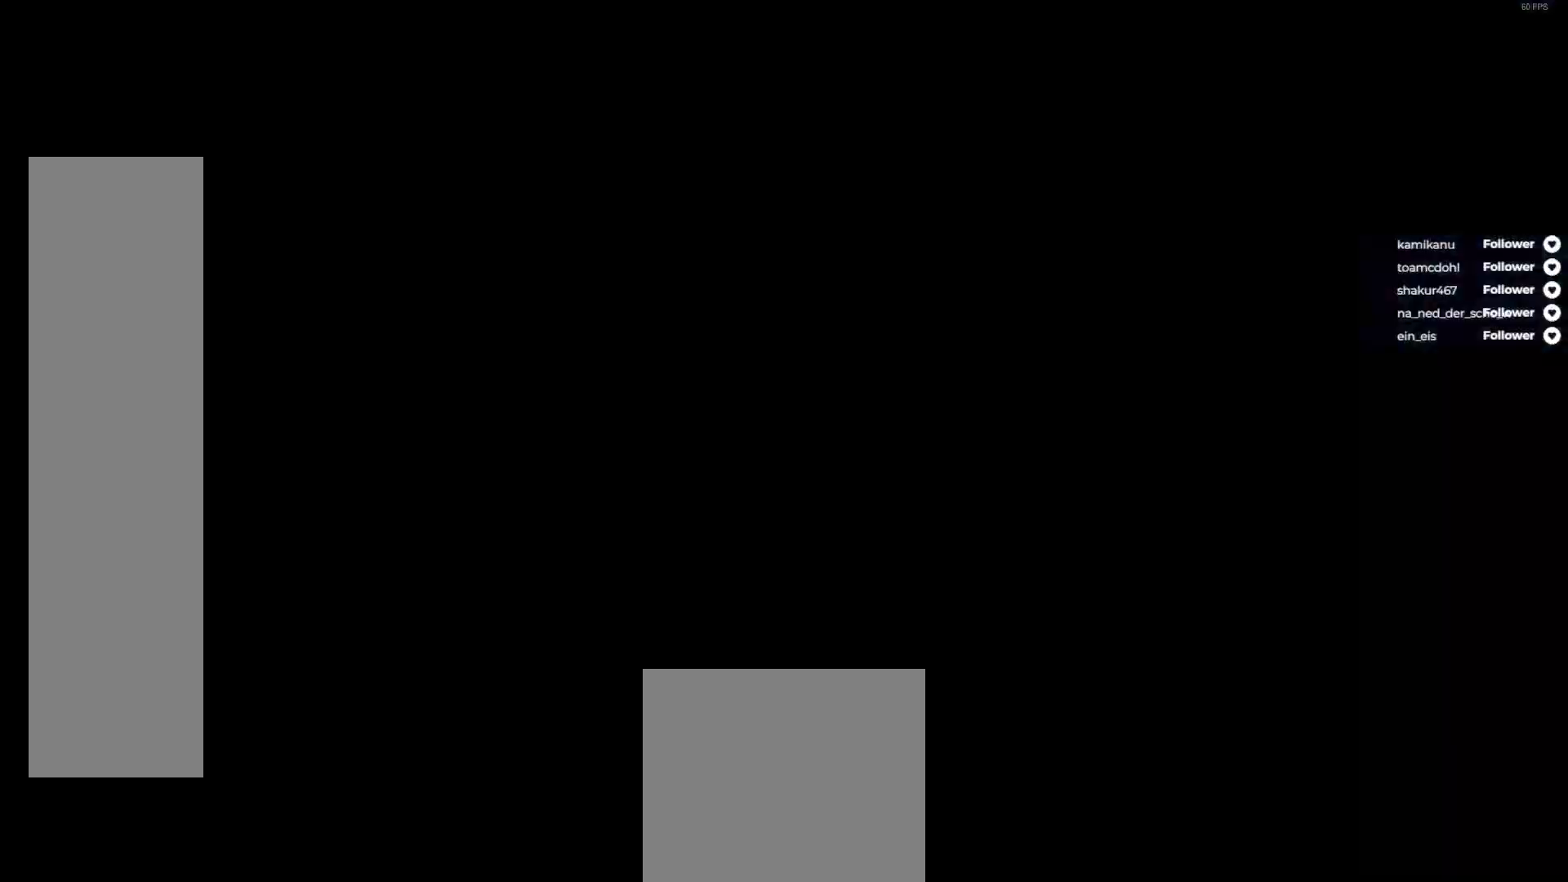
{"buttons": [], "right_stick": "center", "events": []}
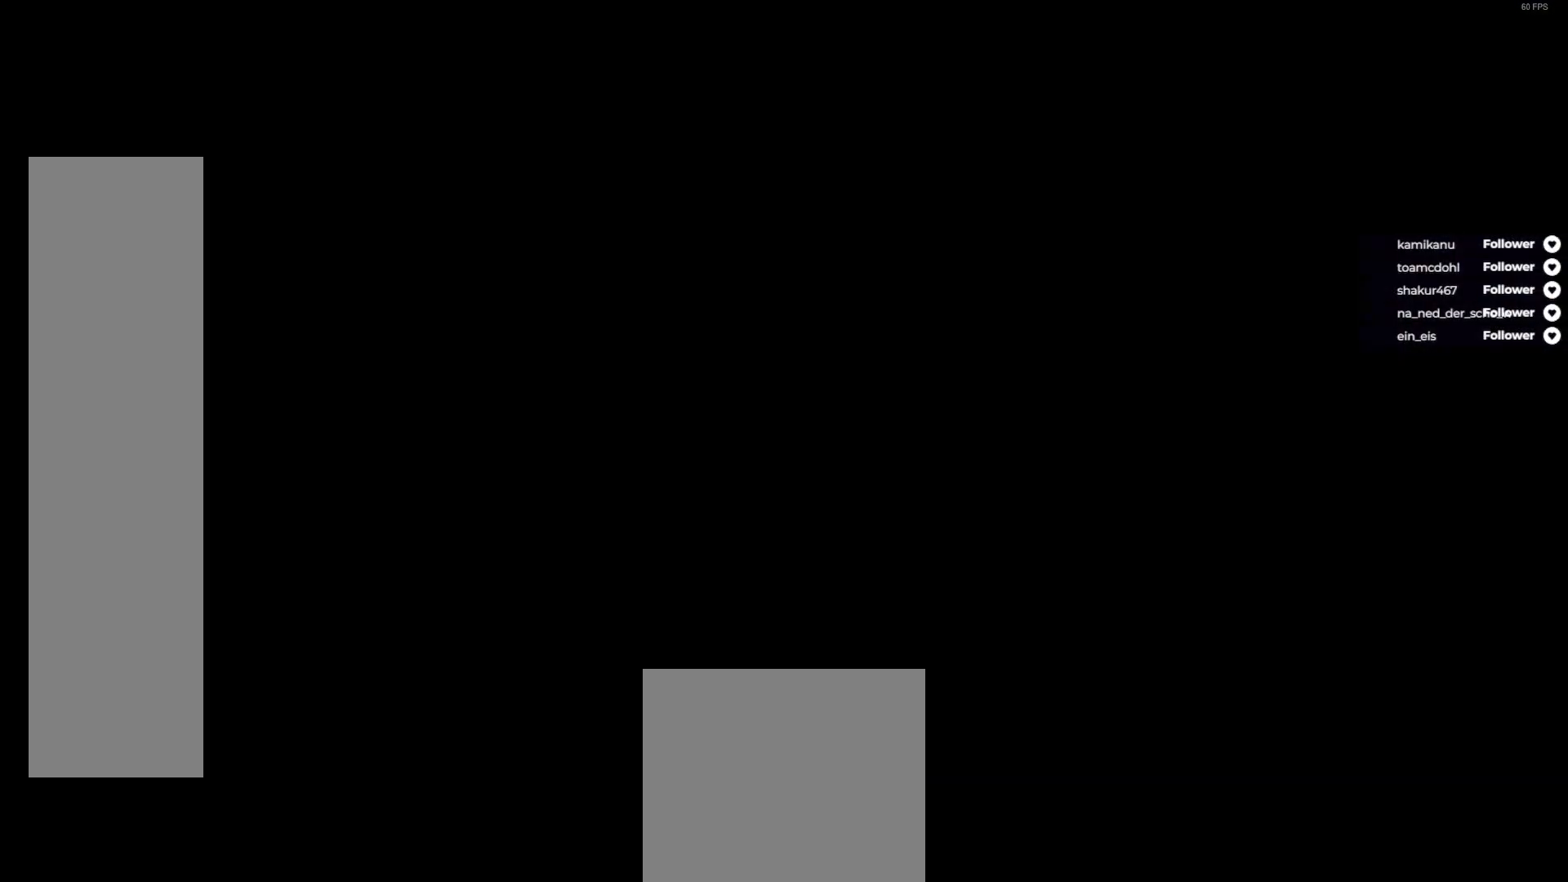
{"buttons": [], "right_stick": "center", "events": []}
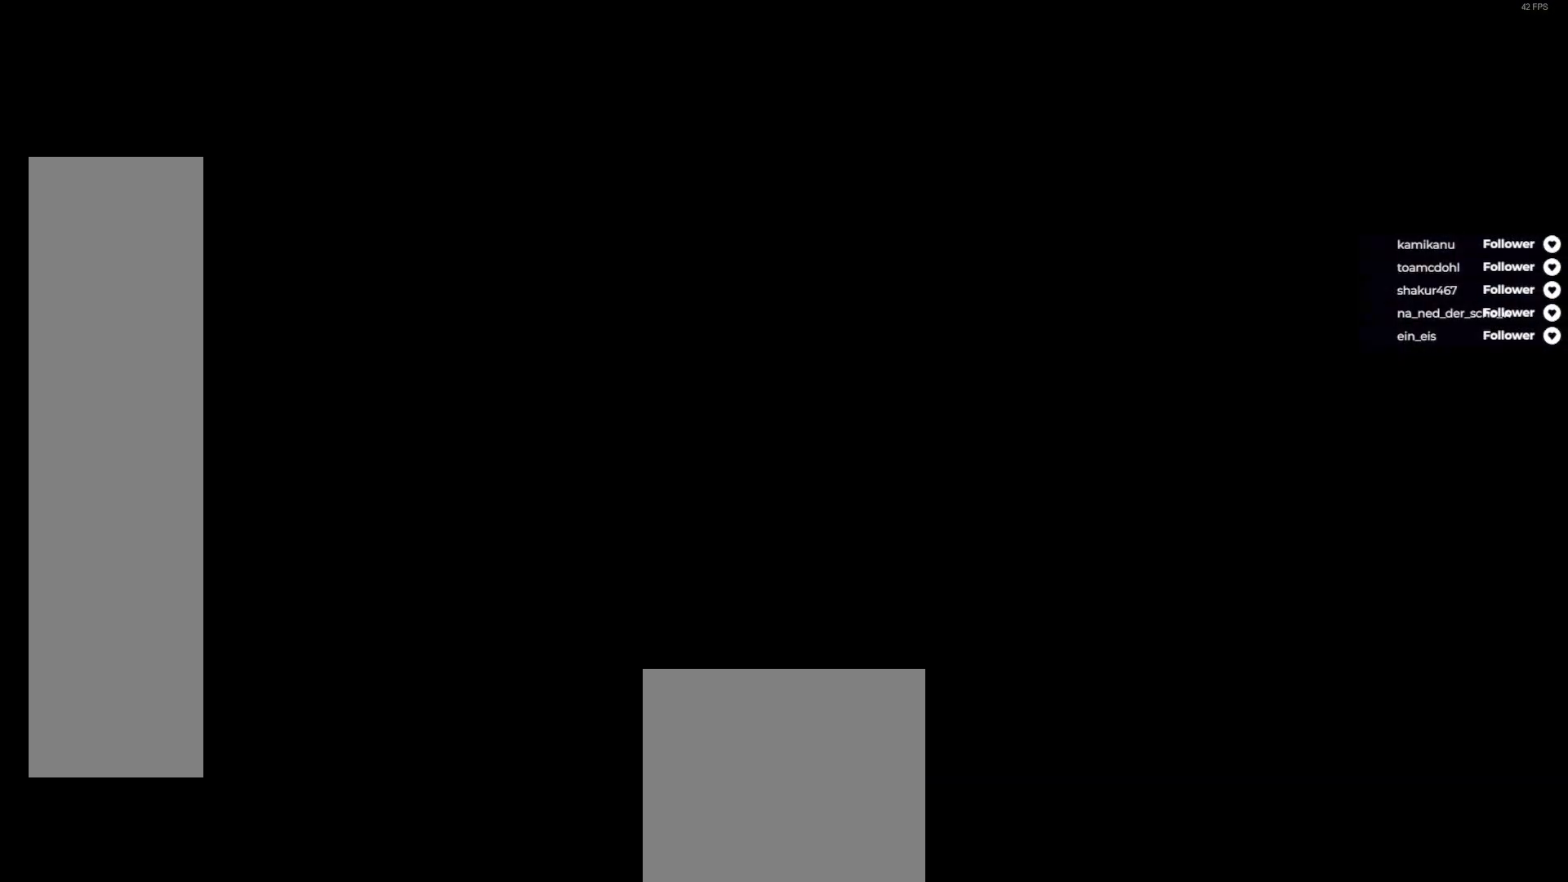
{"buttons": [], "right_stick": "center", "events": []}
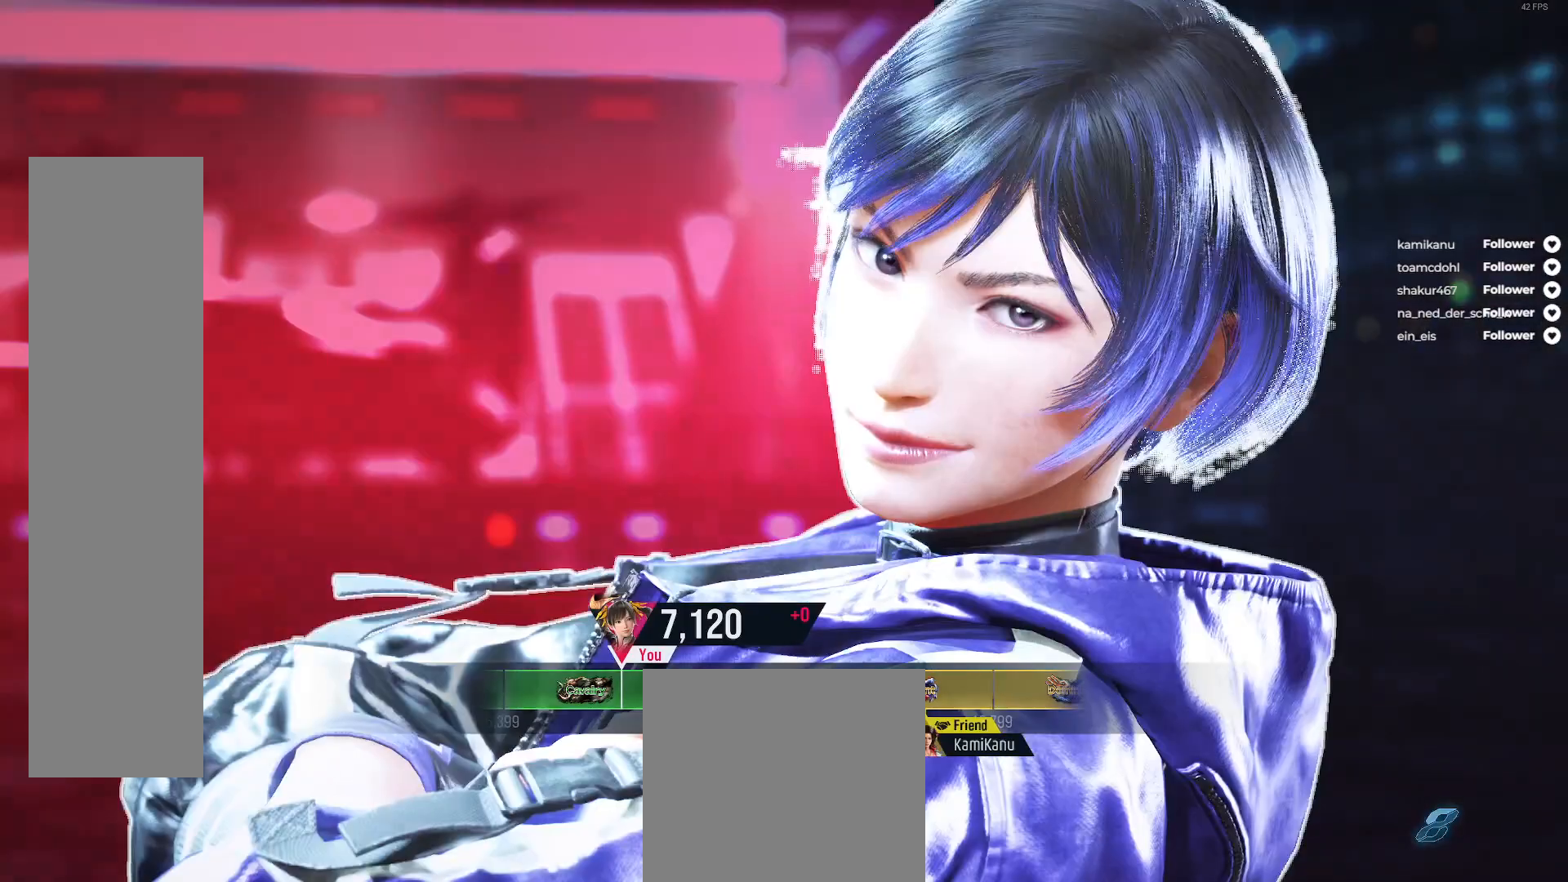
{"buttons": [], "right_stick": "center", "events": []}
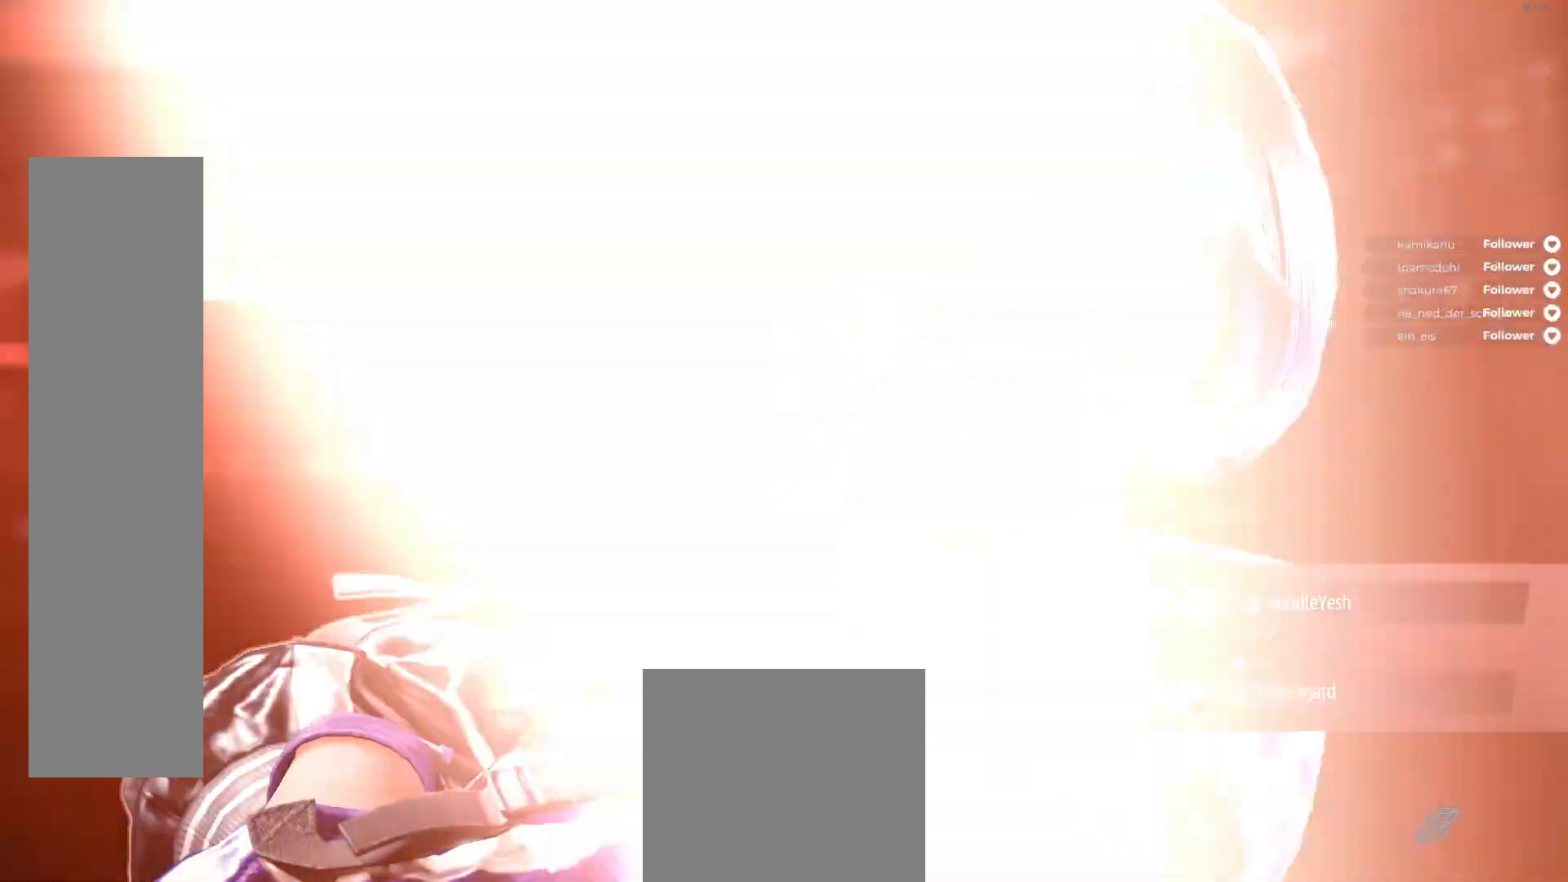
{"buttons": [], "right_stick": "center", "events": []}
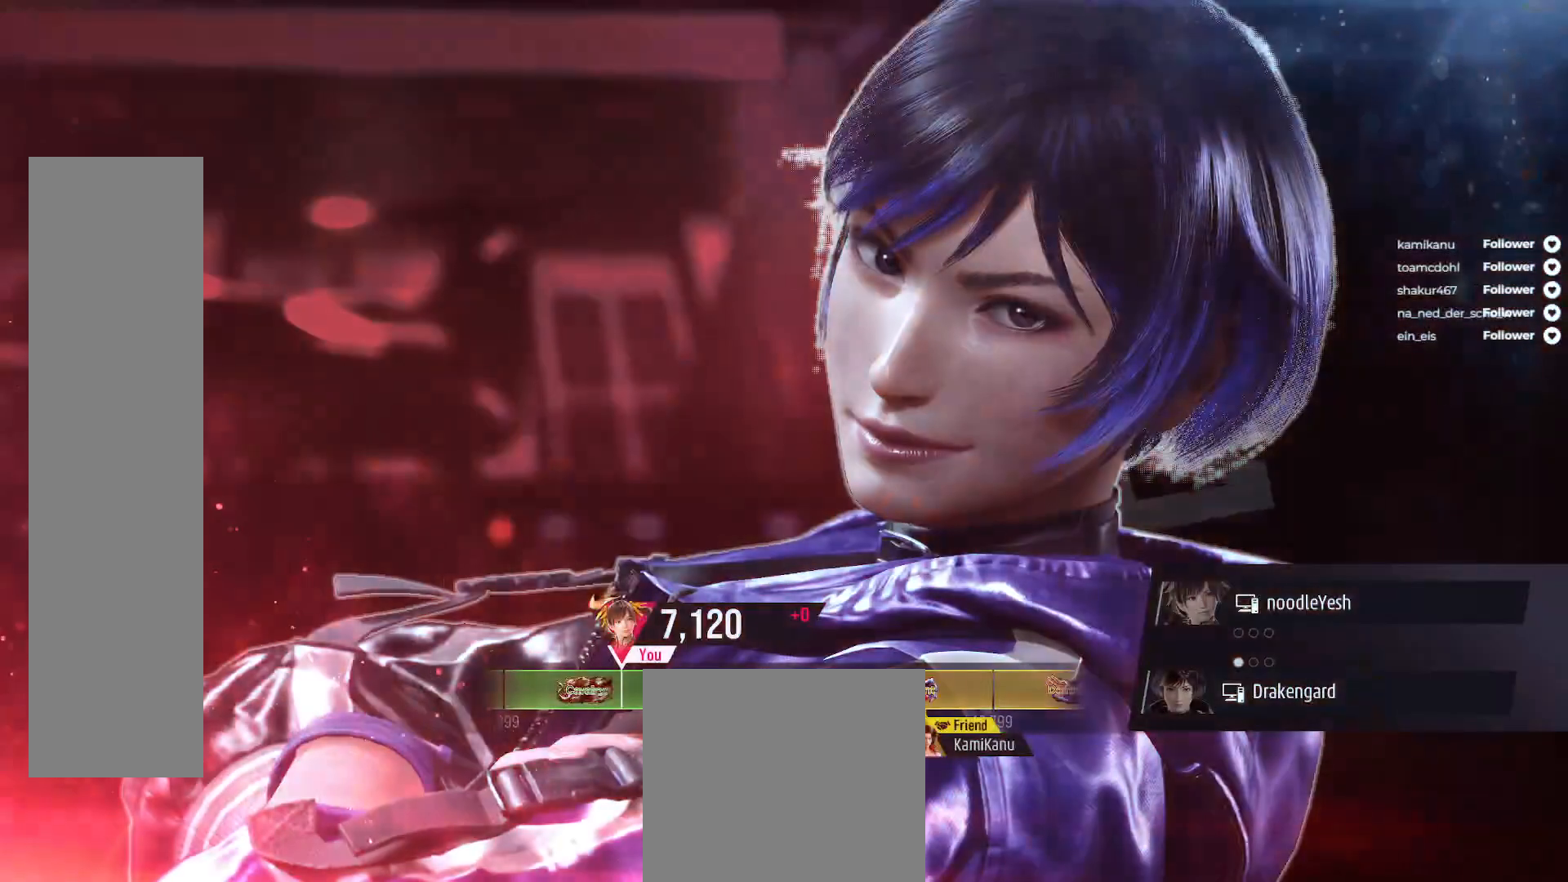
{"buttons": [], "right_stick": "center", "events": []}
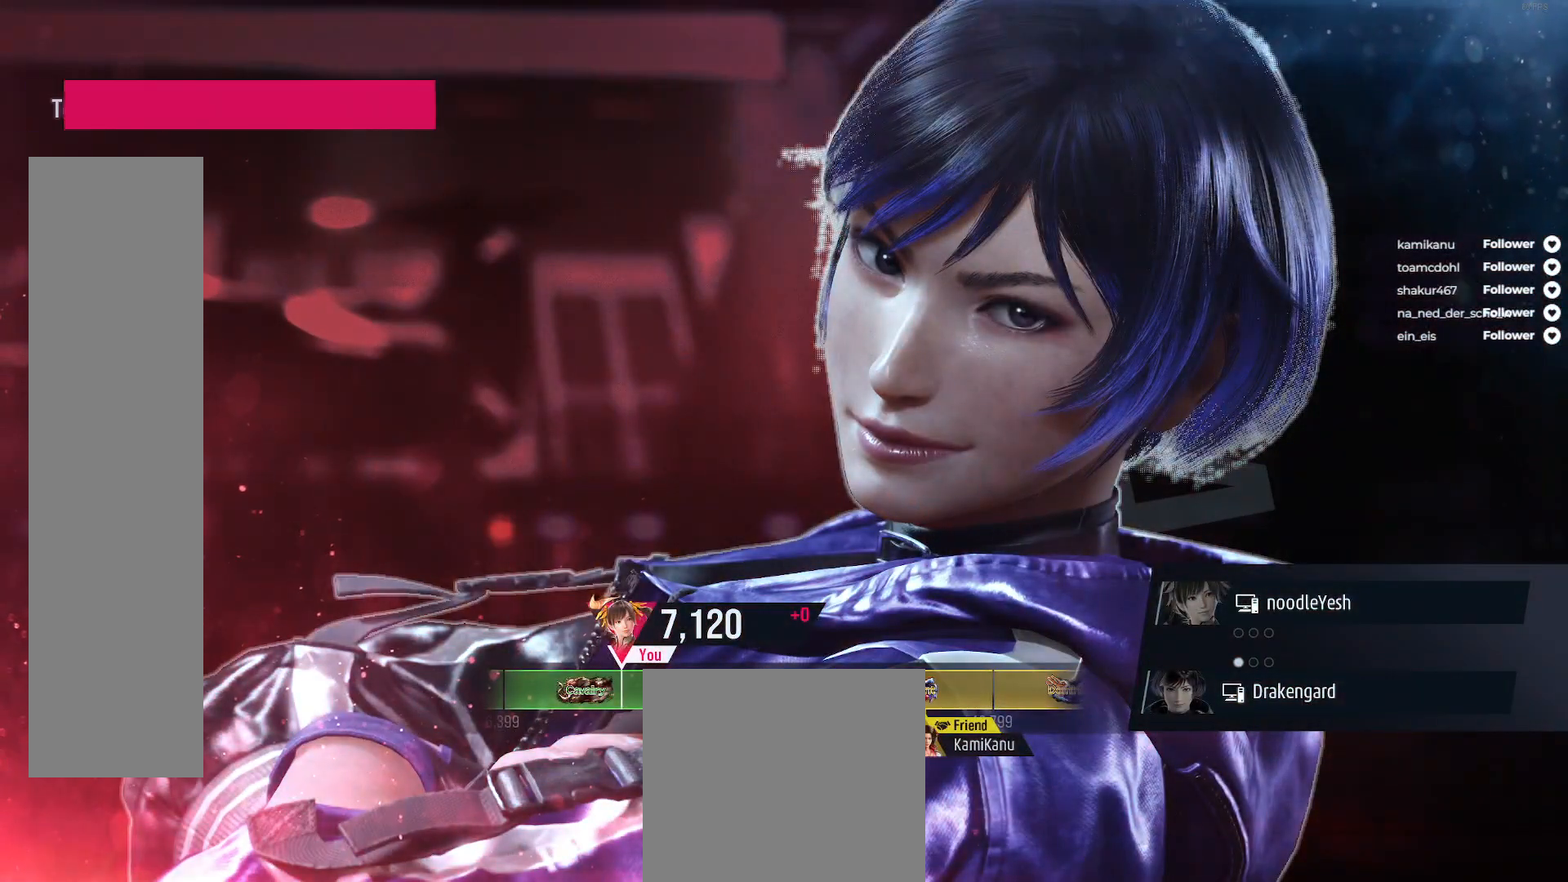
{"buttons": [], "right_stick": "center", "events": []}
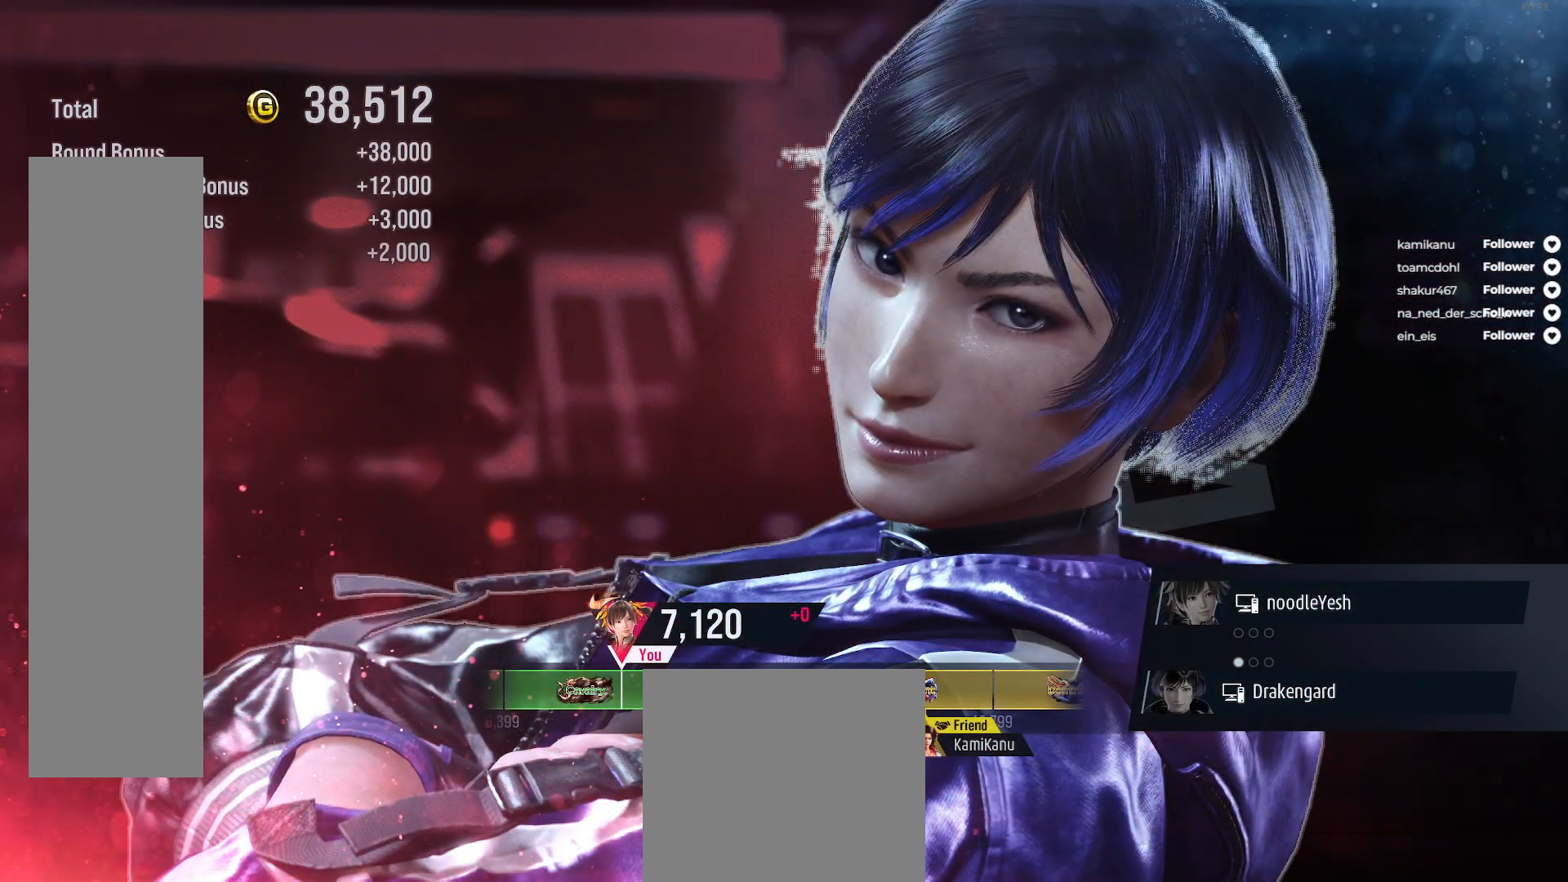
{"buttons": ["A"], "right_stick": "center", "events": [[267, "A", "down"], [383, "A", "up"], [483, "A", "down"]]}
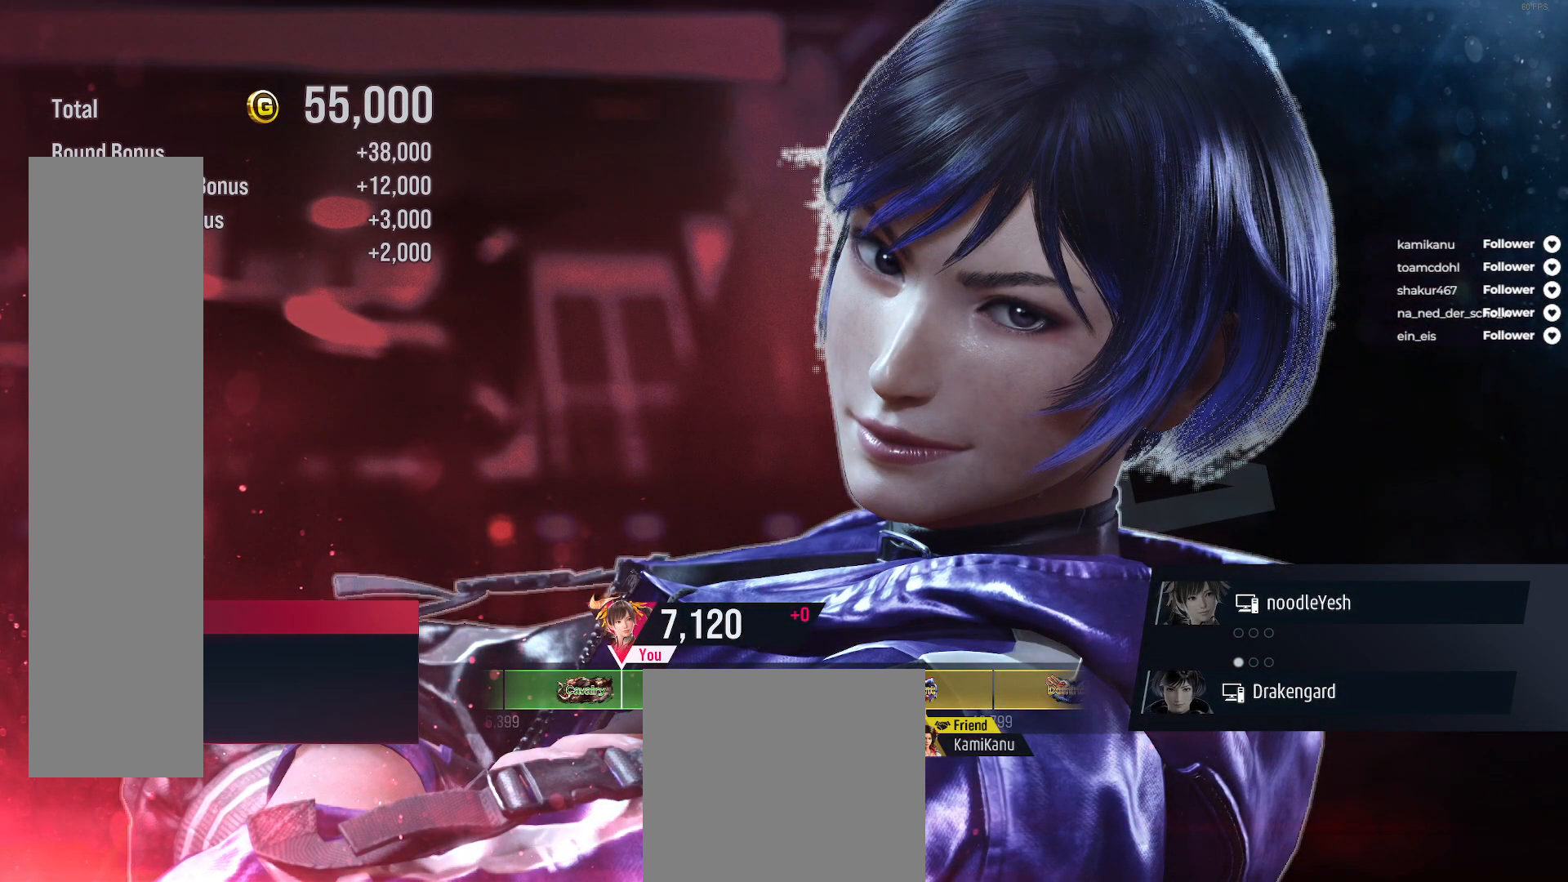
{"buttons": ["A"], "right_stick": "center", "events": [[67, "A", "up"], [150, "A", "down"], [233, "A", "up"], [333, "A", "down"], [417, "A", "up"], [500, "A", "down"]]}
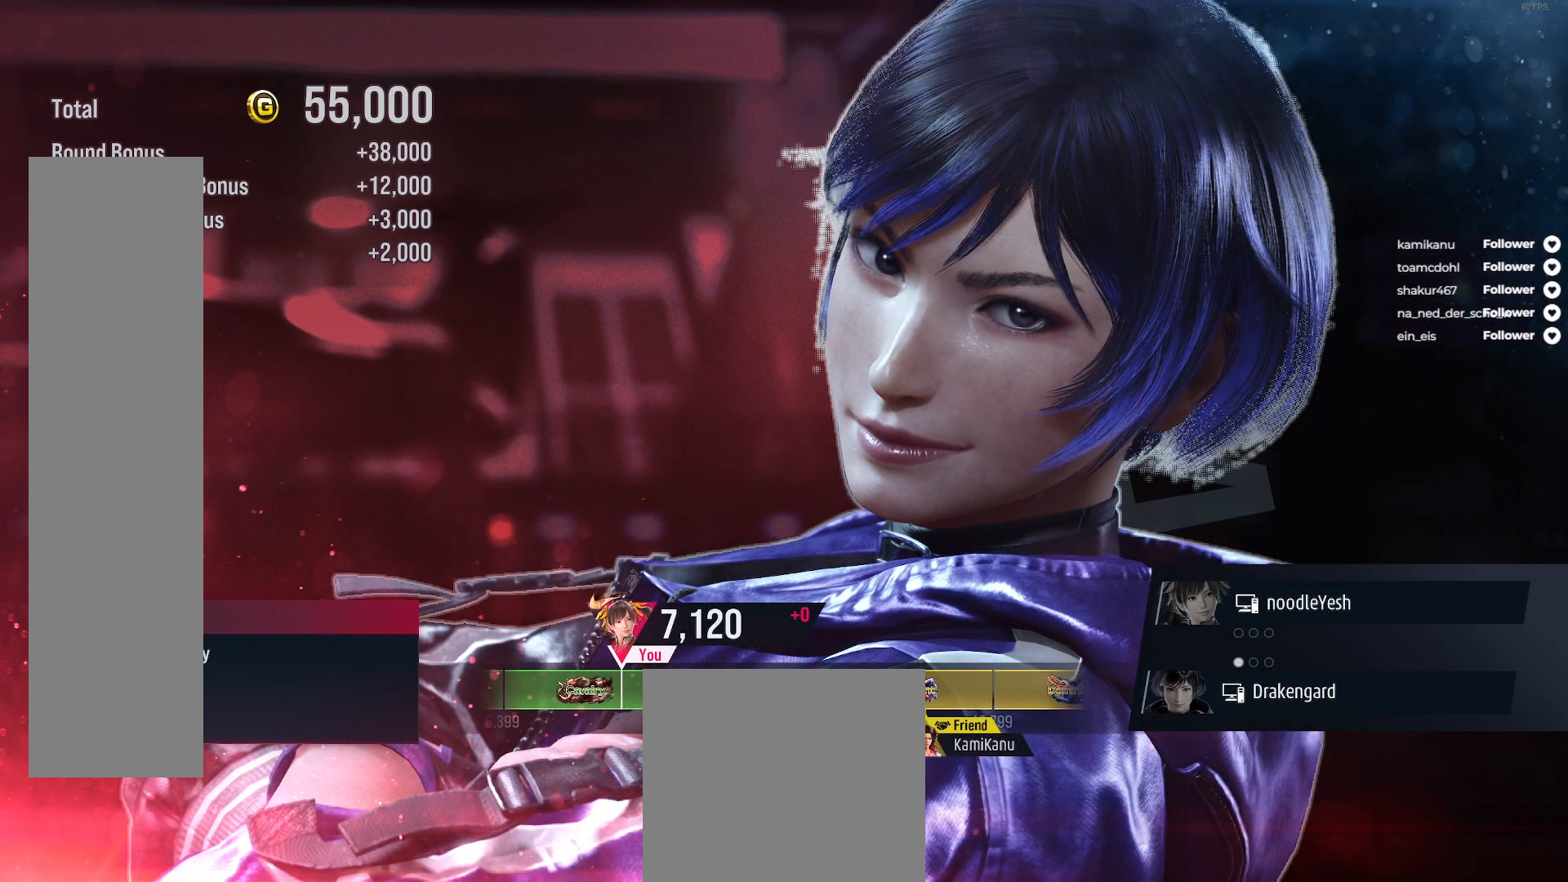
{"buttons": [], "right_stick": "center", "events": [[83, "A", "up"], [183, "A", "down"], [283, "A", "up"], [383, "A", "down"], [450, "A", "up"]]}